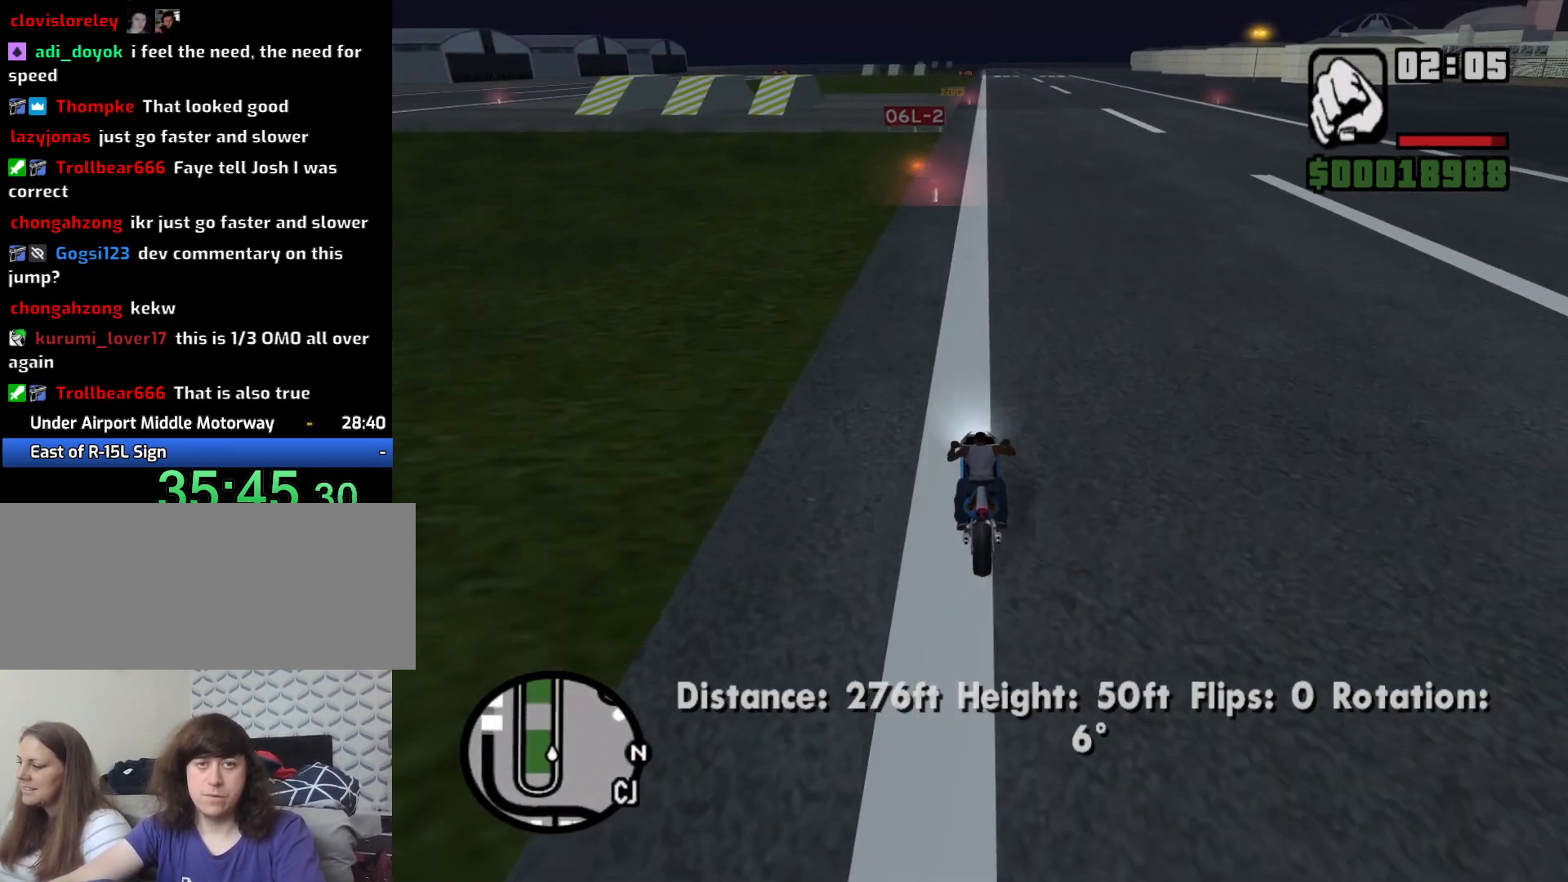
Gameplay with keyboard and mouse; each line is a JSON object with the keys and mouse buttons held at the frame after it. "events" lists presses ("down") and releases ("up") of "1", "2", "3", "4", "5", "6", "8", "a", "alt", "c", "ctrl", "d", "down", "e", "escape", "f", "f1", "f2", "f3", "g", "h", "left", "q", "r", "right", "s", "shift", "space", "t", "tab", "up", "v", "w", "x", "z", "mouse_left", "mouse_middle", "mouse_right", "mouse_wheel_up" and "mouse_wheel_down" between this image and that frame as [ms after this image, input, new state], when the widget could be followed in between. "mouse_left", "mouse_middle", "mouse_right", "mouse_wheel_up", "mouse_wheel_down" = the "left", "middle", "right", "wheel_up", "wheel_down" buttons of the "mouse" list. No other keys are recorded. Mouse movement is not recorded.
{"keys": ["w"], "mouse": [], "events": [[50, "2", "down"], [133, "2", "up"], [233, "2", "down"], [283, "d", "down"], [333, "2", "up"], [383, "2", "down"], [417, "d", "up"], [467, "2", "up"]]}
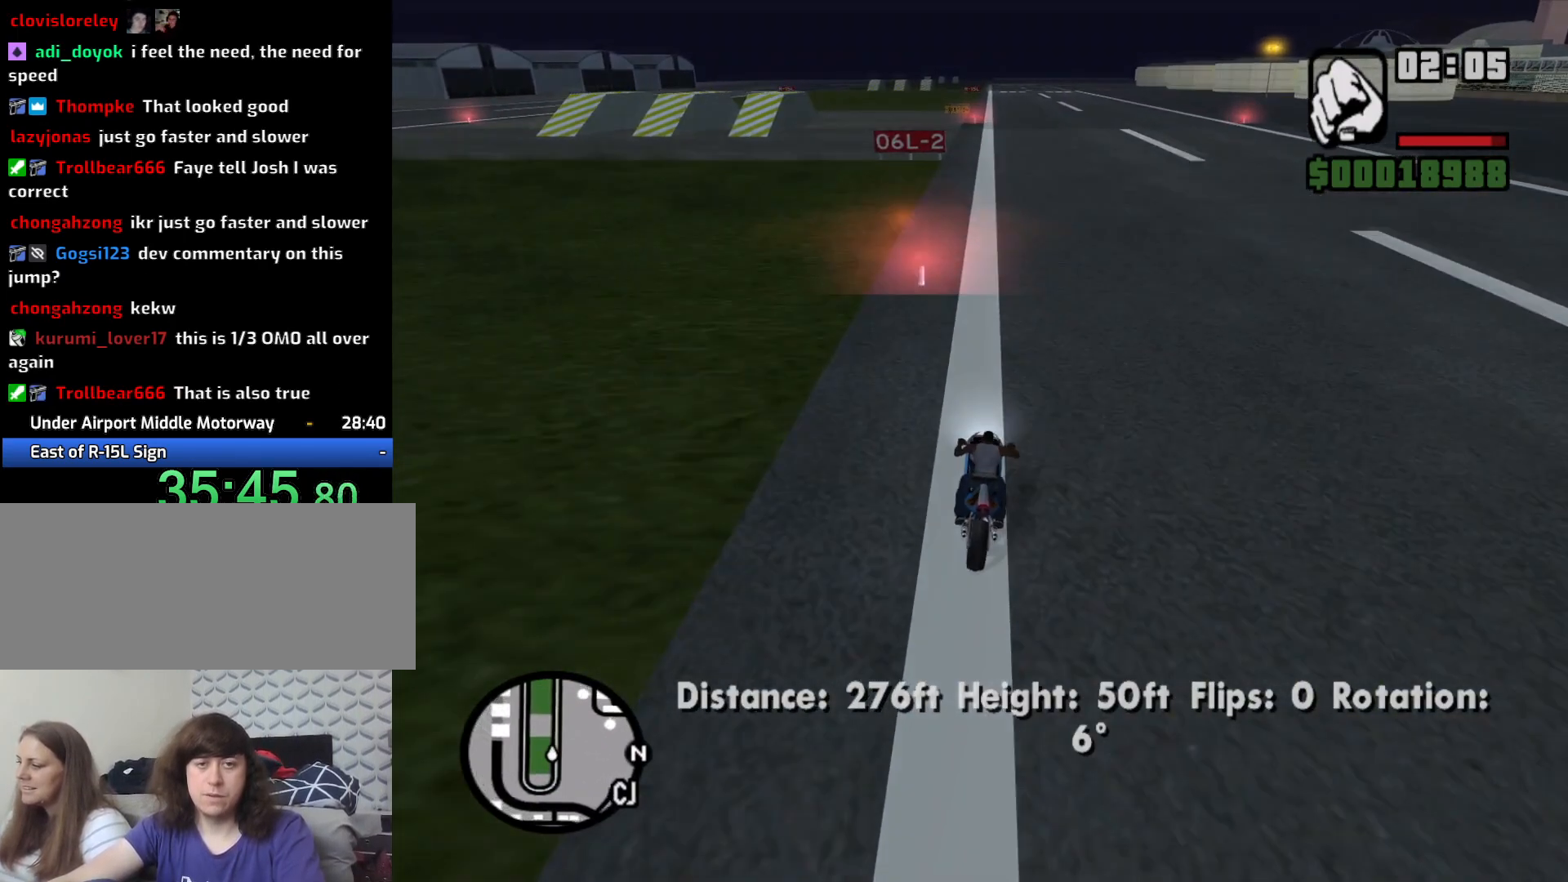
{"keys": ["2", "w"], "mouse": [], "events": [[50, "2", "down"], [150, "2", "up"], [250, "2", "down"], [333, "2", "up"], [433, "2", "down"]]}
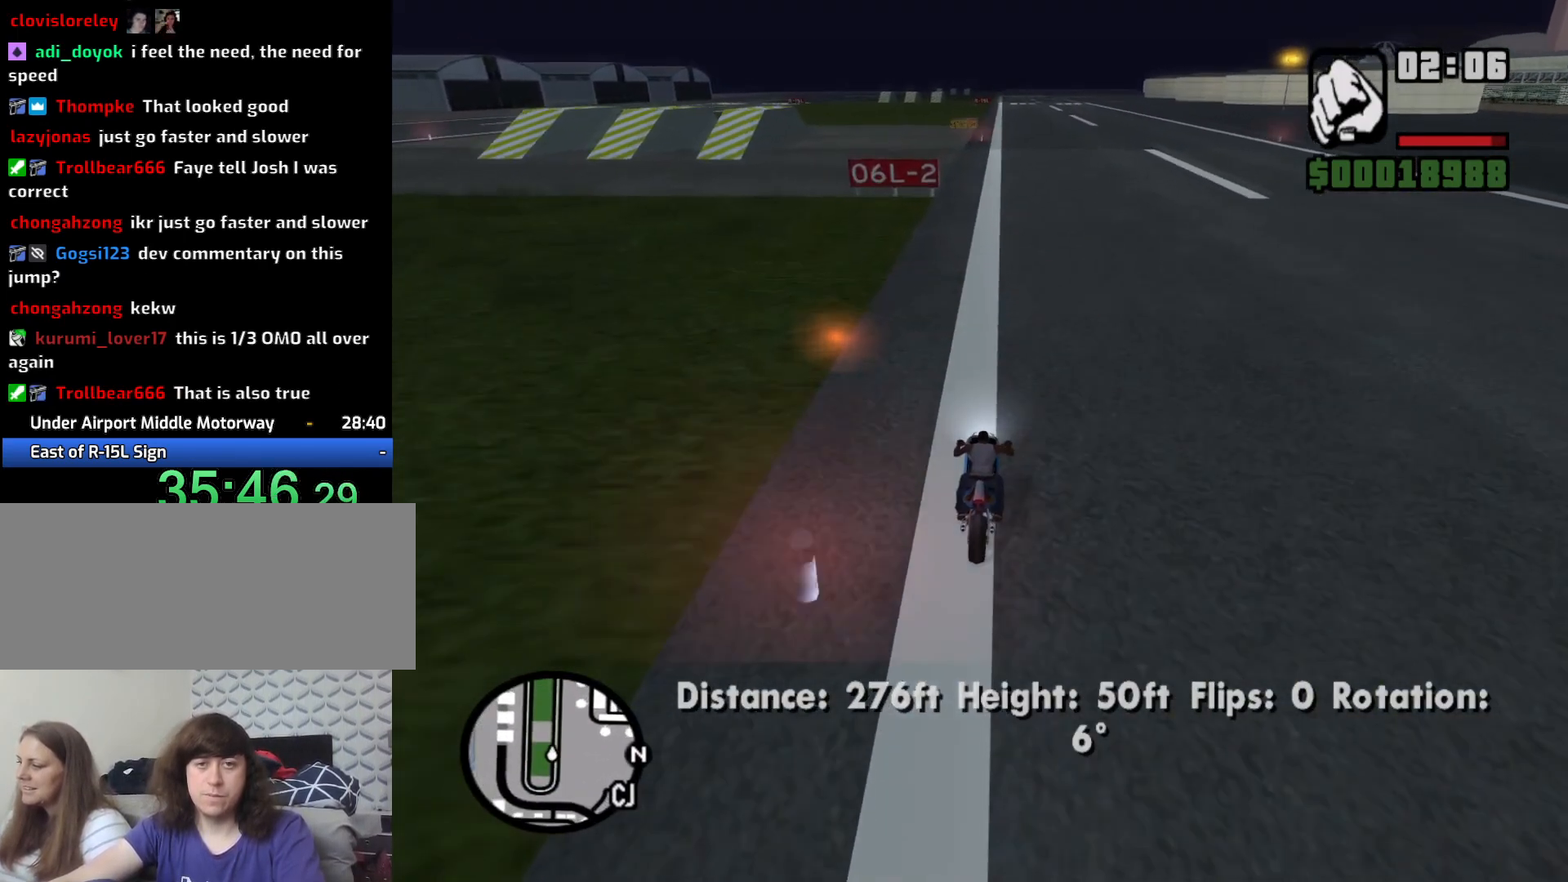
{"keys": ["2", "w"], "mouse": [], "events": [[17, "2", "up"], [117, "2", "down"], [217, "2", "up"], [300, "2", "down"], [350, "2", "up"], [450, "2", "down"]]}
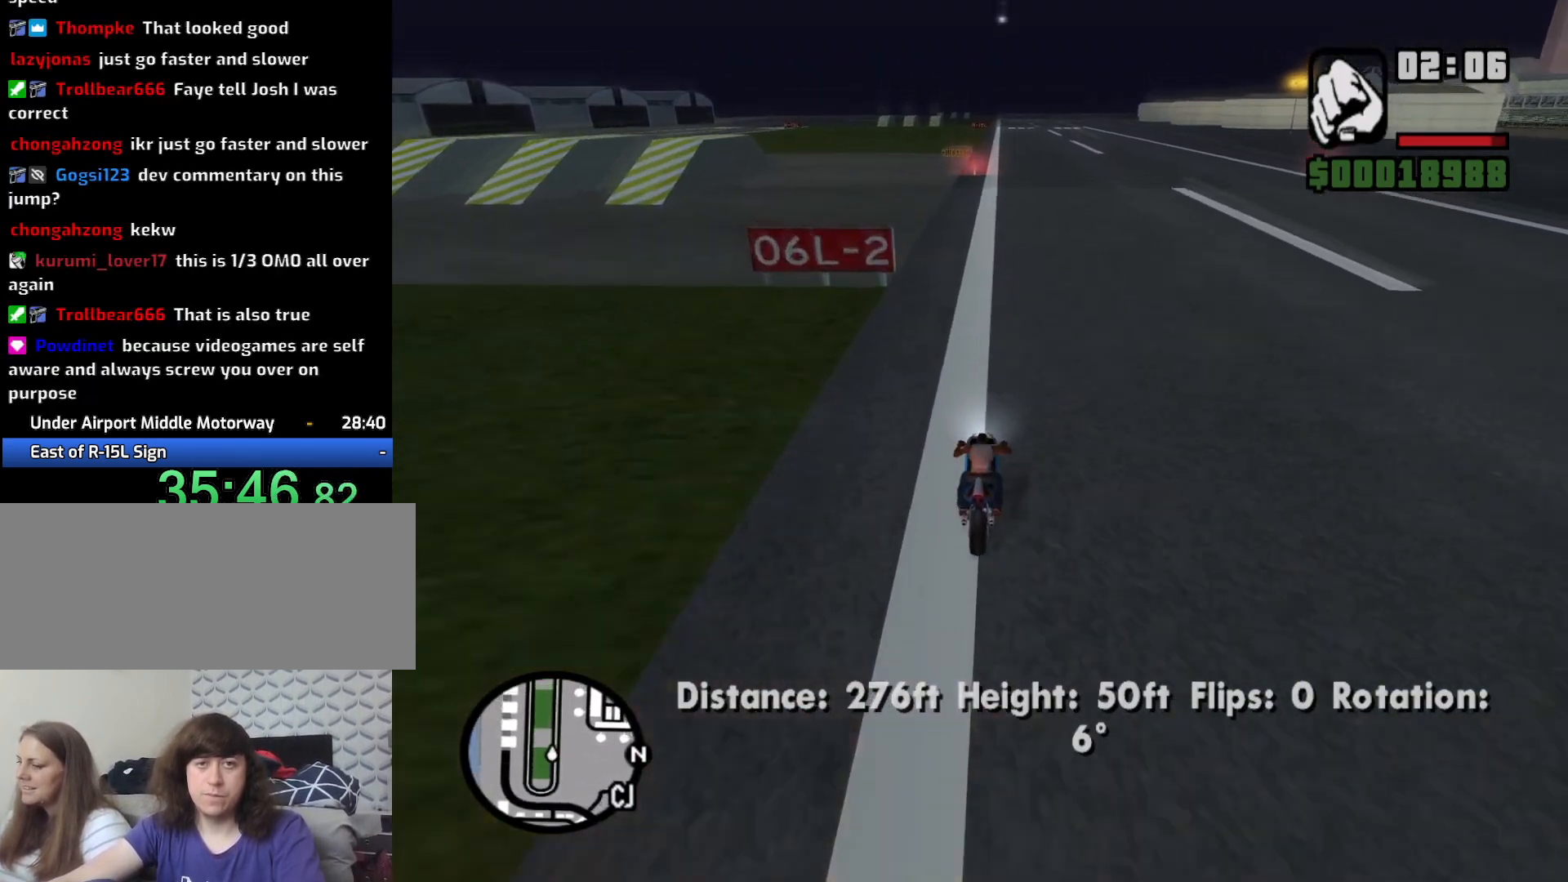
{"keys": ["2", "w"], "mouse": [], "events": [[50, "2", "up"], [133, "2", "down"], [233, "2", "up"], [317, "2", "down"], [417, "2", "up"], [500, "2", "down"]]}
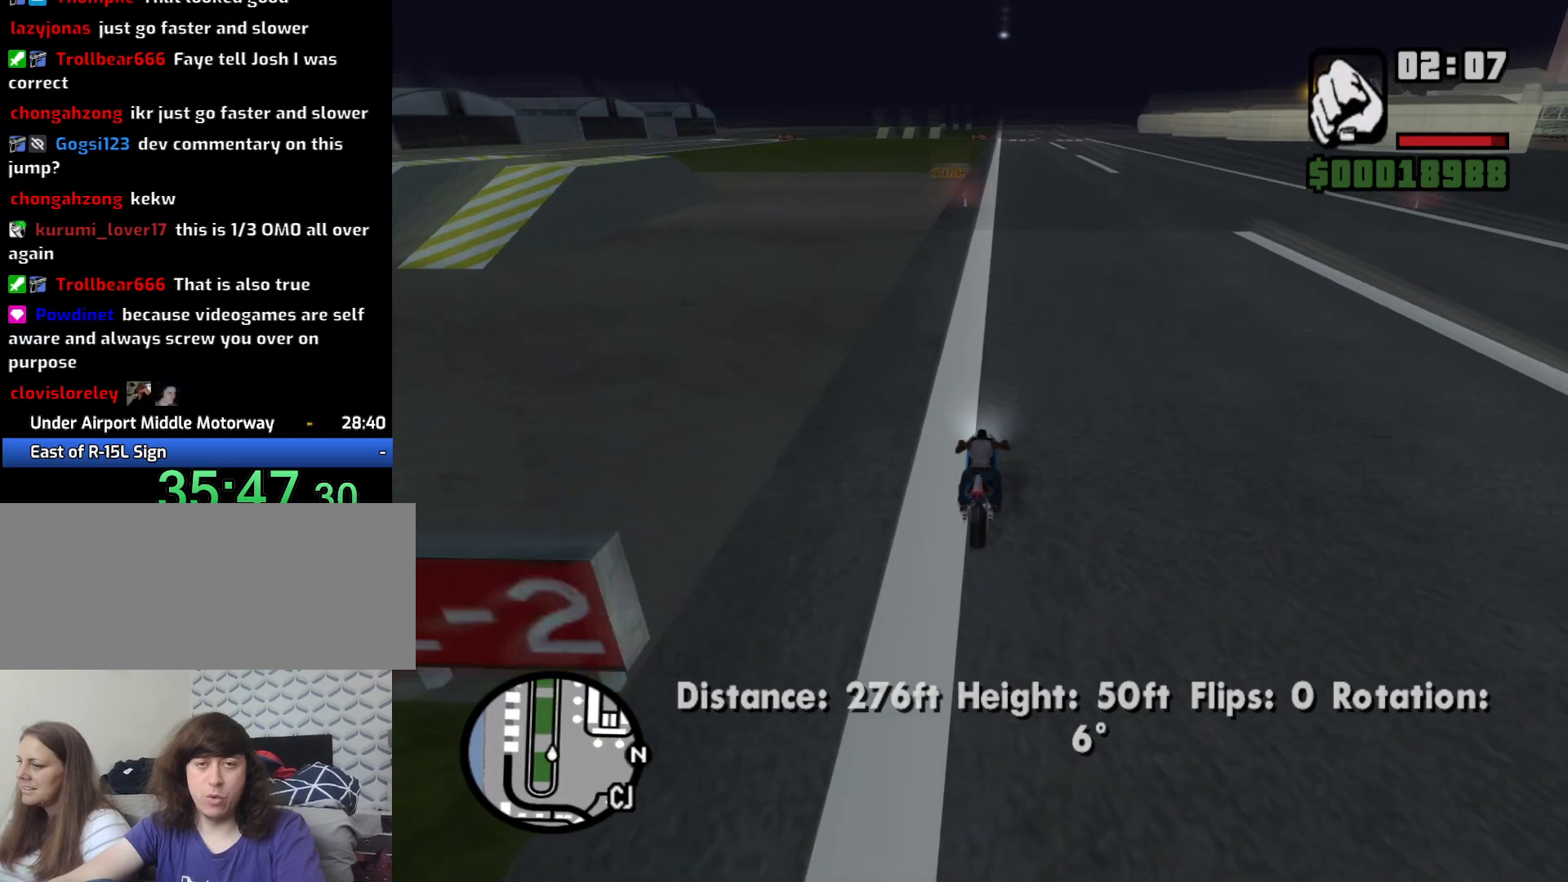
{"keys": ["w"], "mouse": [], "events": [[100, "2", "up"], [200, "2", "down"], [300, "2", "up"], [383, "2", "down"], [467, "2", "up"]]}
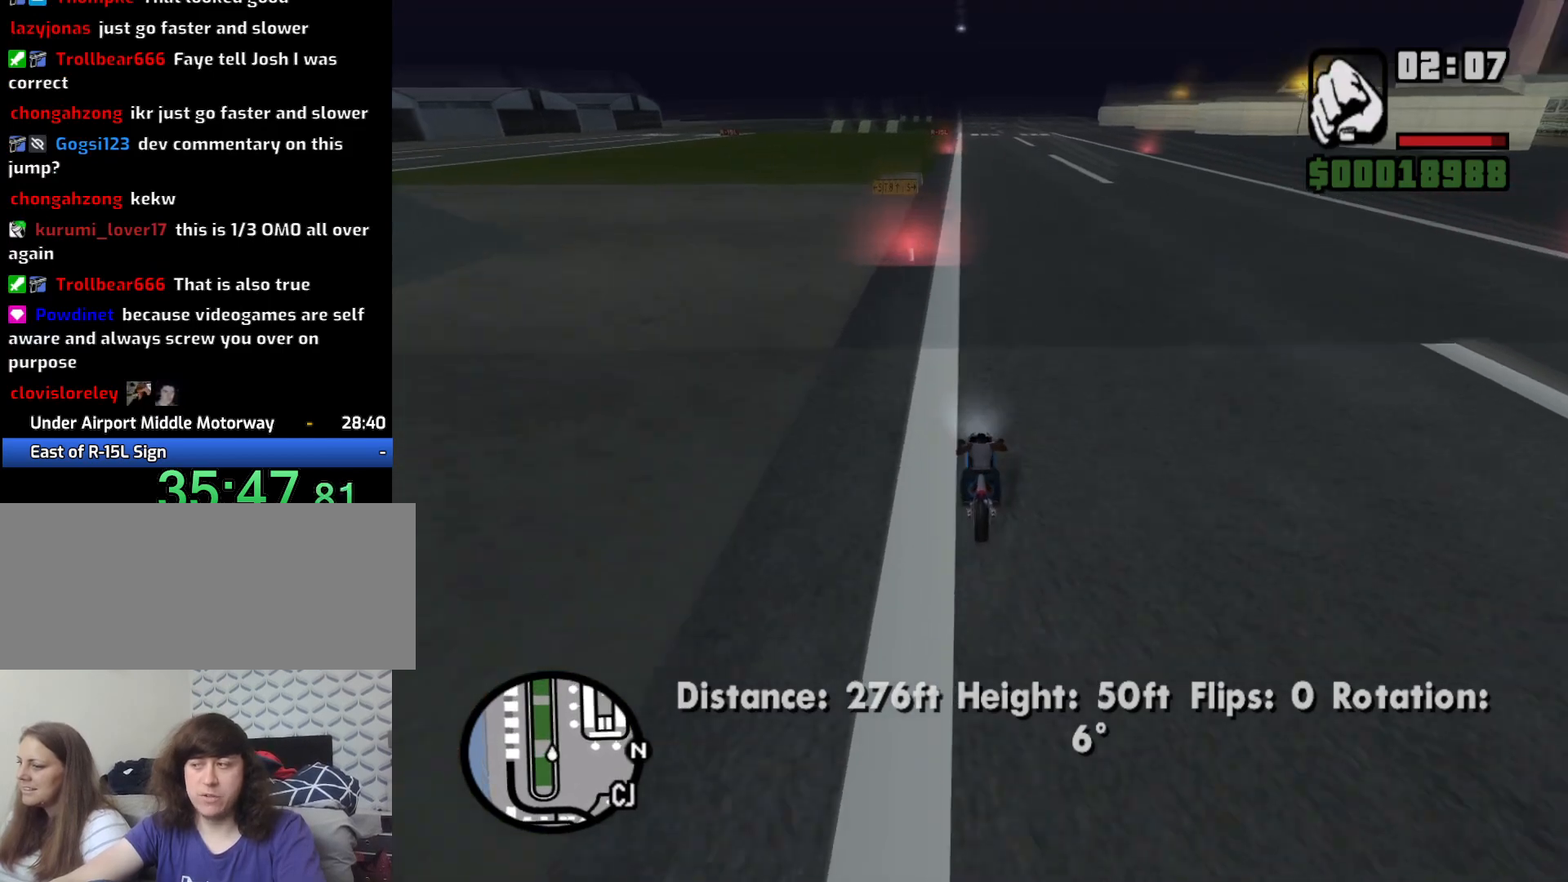
{"keys": ["2", "w"], "mouse": [], "events": [[117, "2", "down"], [217, "2", "up"], [317, "2", "down"], [400, "2", "up"], [500, "2", "down"]]}
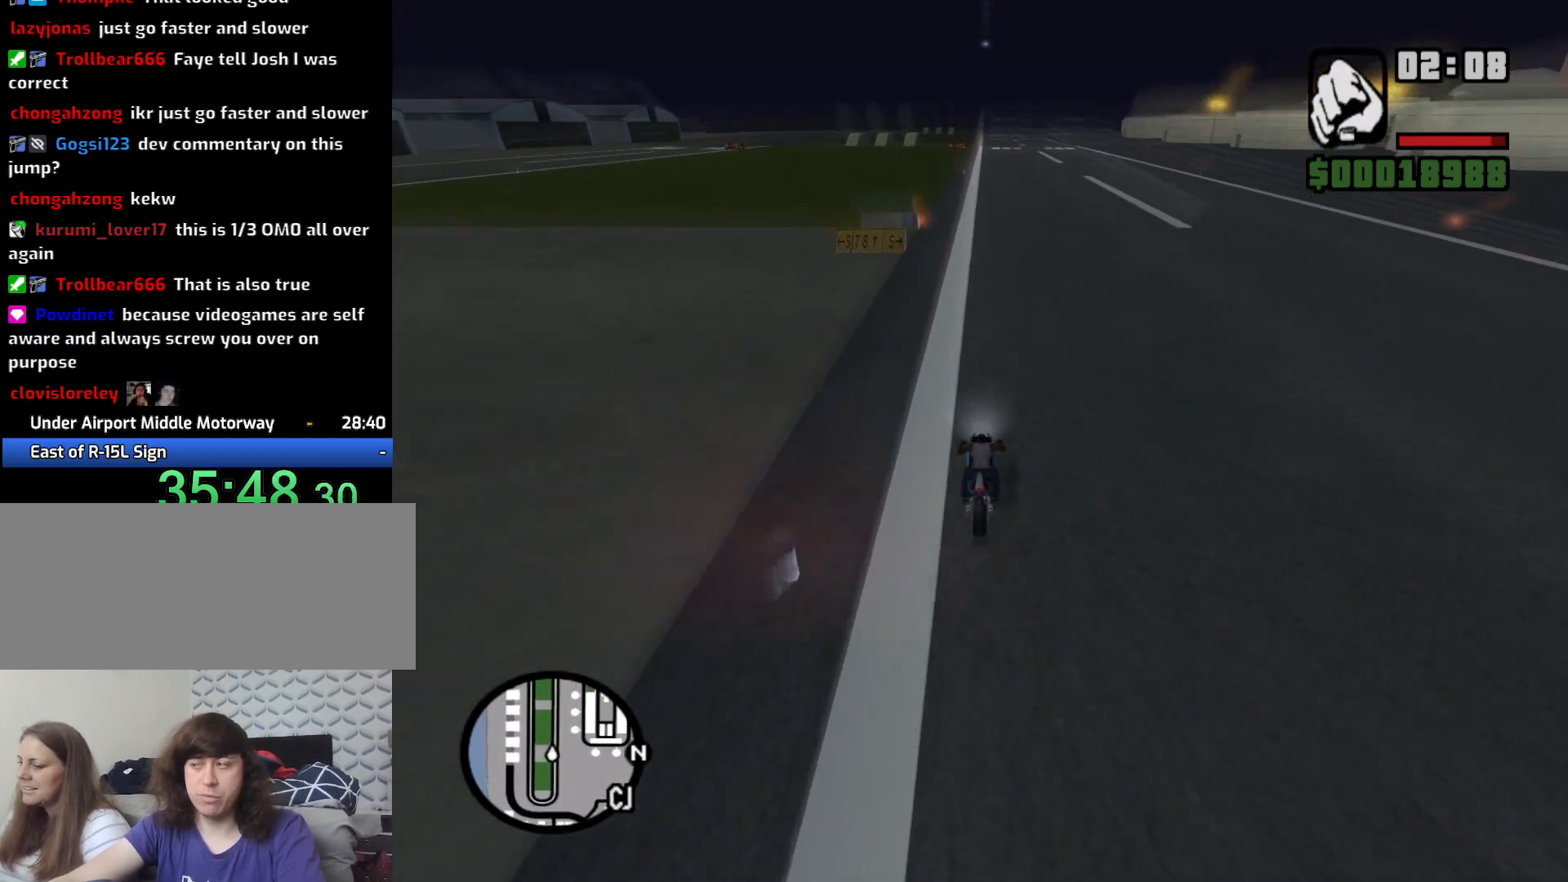
{"keys": ["w"], "mouse": [], "events": [[50, "2", "up"], [183, "2", "down"], [267, "2", "up"], [367, "2", "down"], [467, "2", "up"]]}
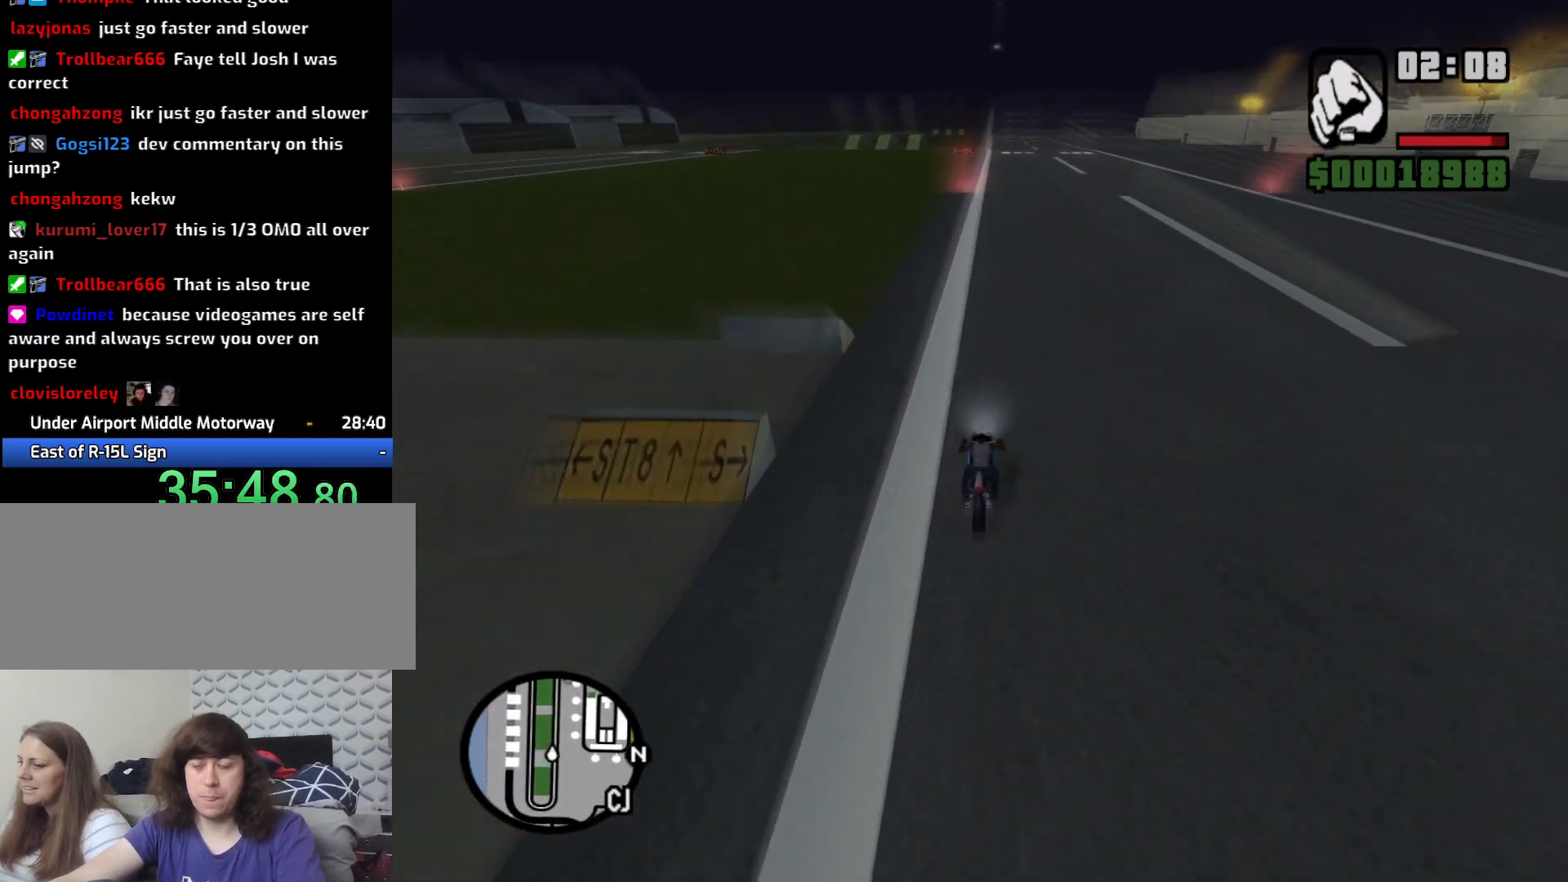
{"keys": ["2", "w"], "mouse": [], "events": [[67, "2", "down"], [150, "2", "up"], [250, "2", "down"], [333, "2", "up"], [433, "2", "down"]]}
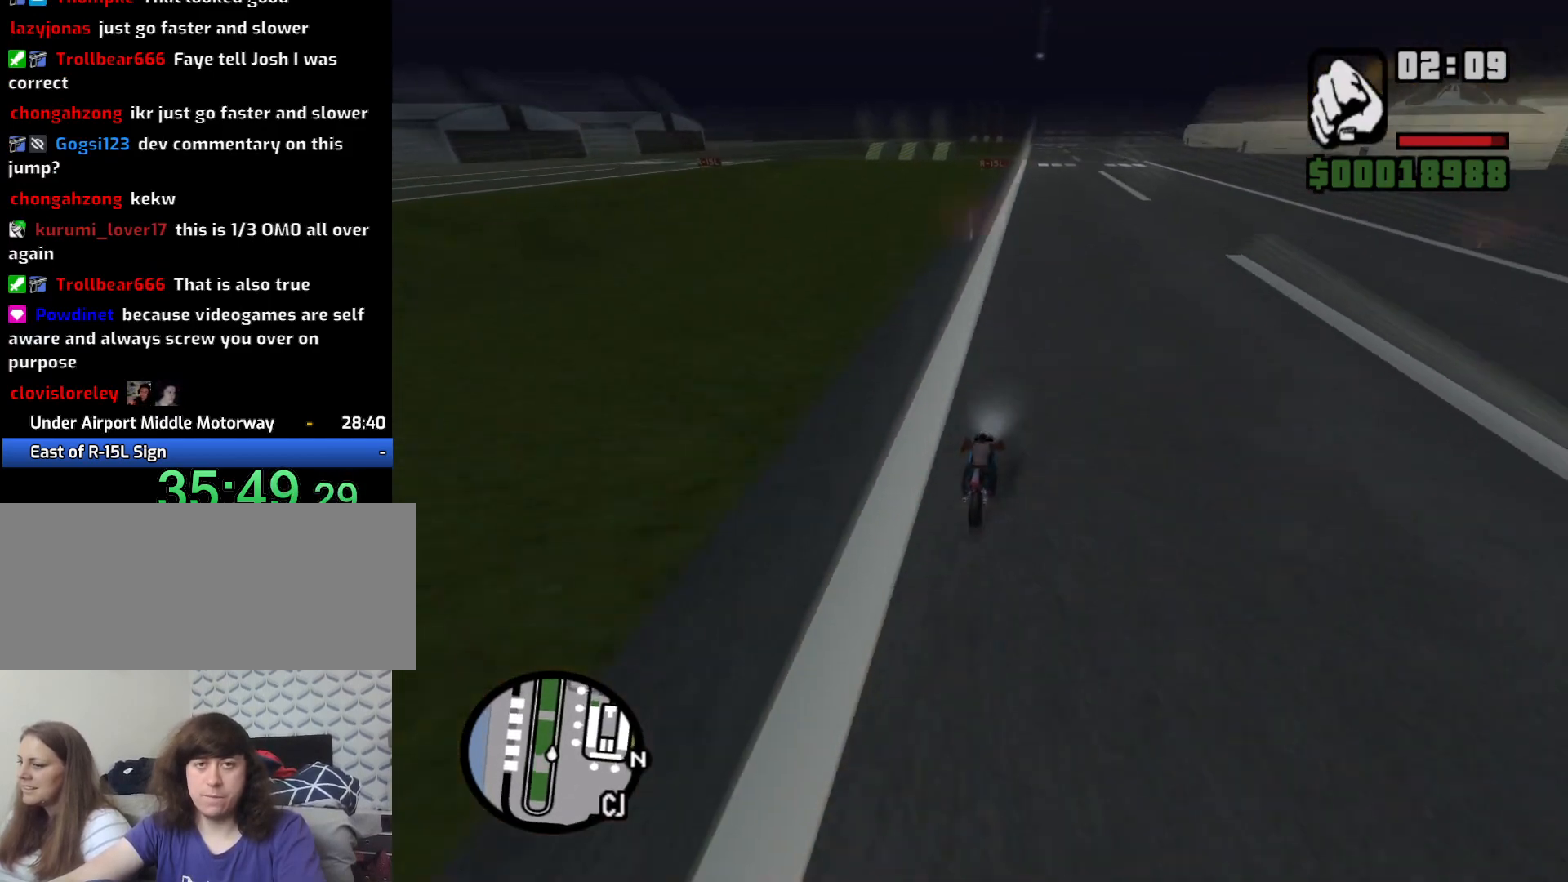
{"keys": ["2", "w"], "mouse": [], "events": [[17, "2", "up"], [117, "2", "down"], [200, "2", "up"], [300, "2", "down"], [400, "2", "up"], [483, "2", "down"]]}
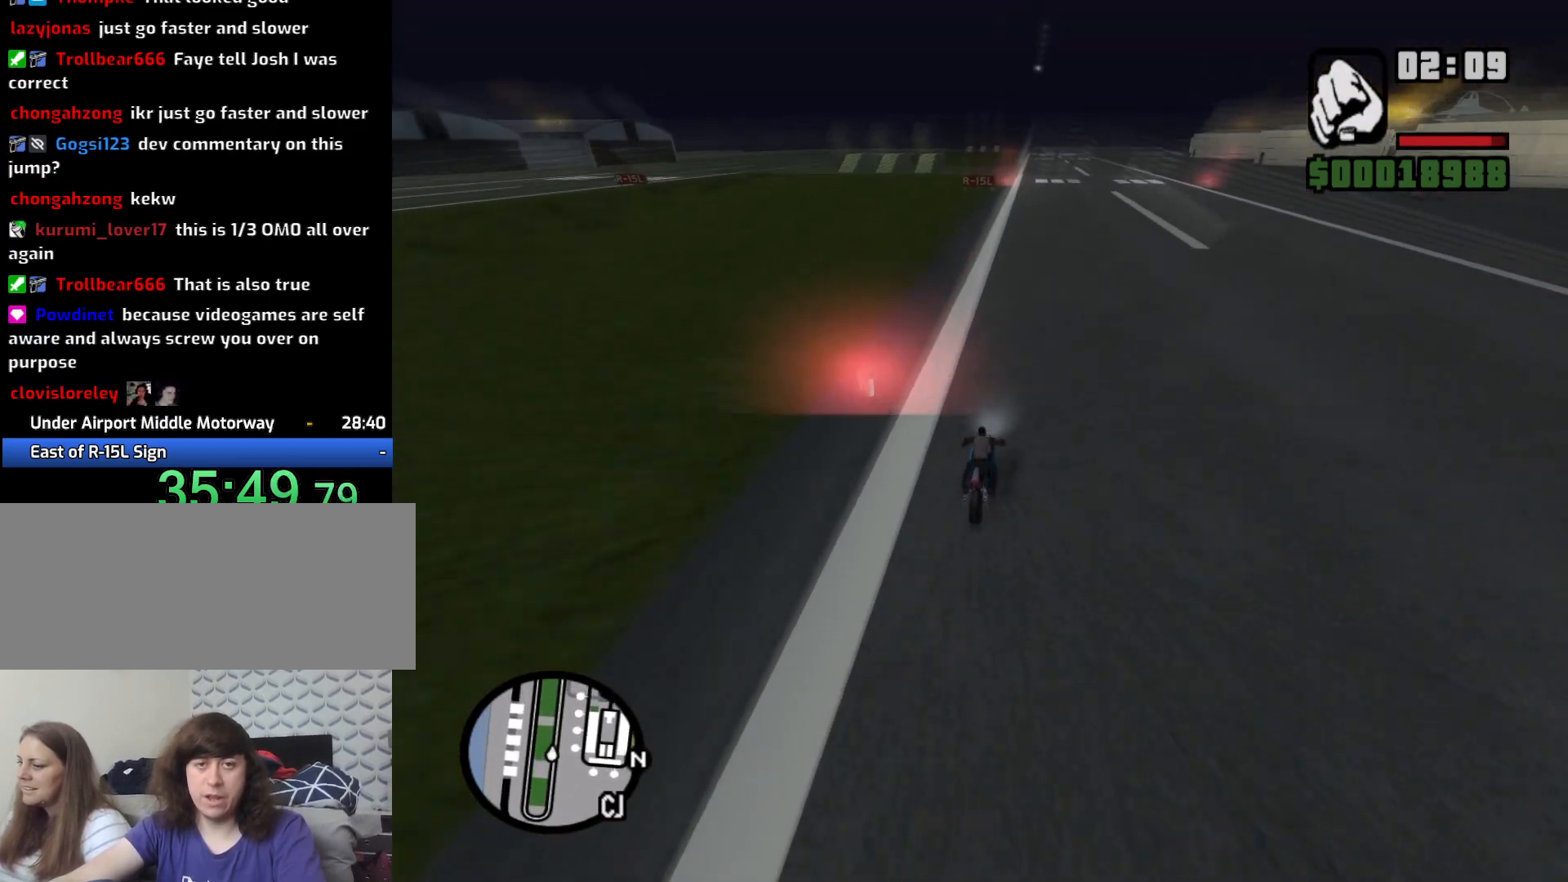
{"keys": ["w"], "mouse": [], "events": [[83, "2", "up"], [183, "2", "down"], [283, "2", "up"], [367, "2", "down"], [467, "2", "up"]]}
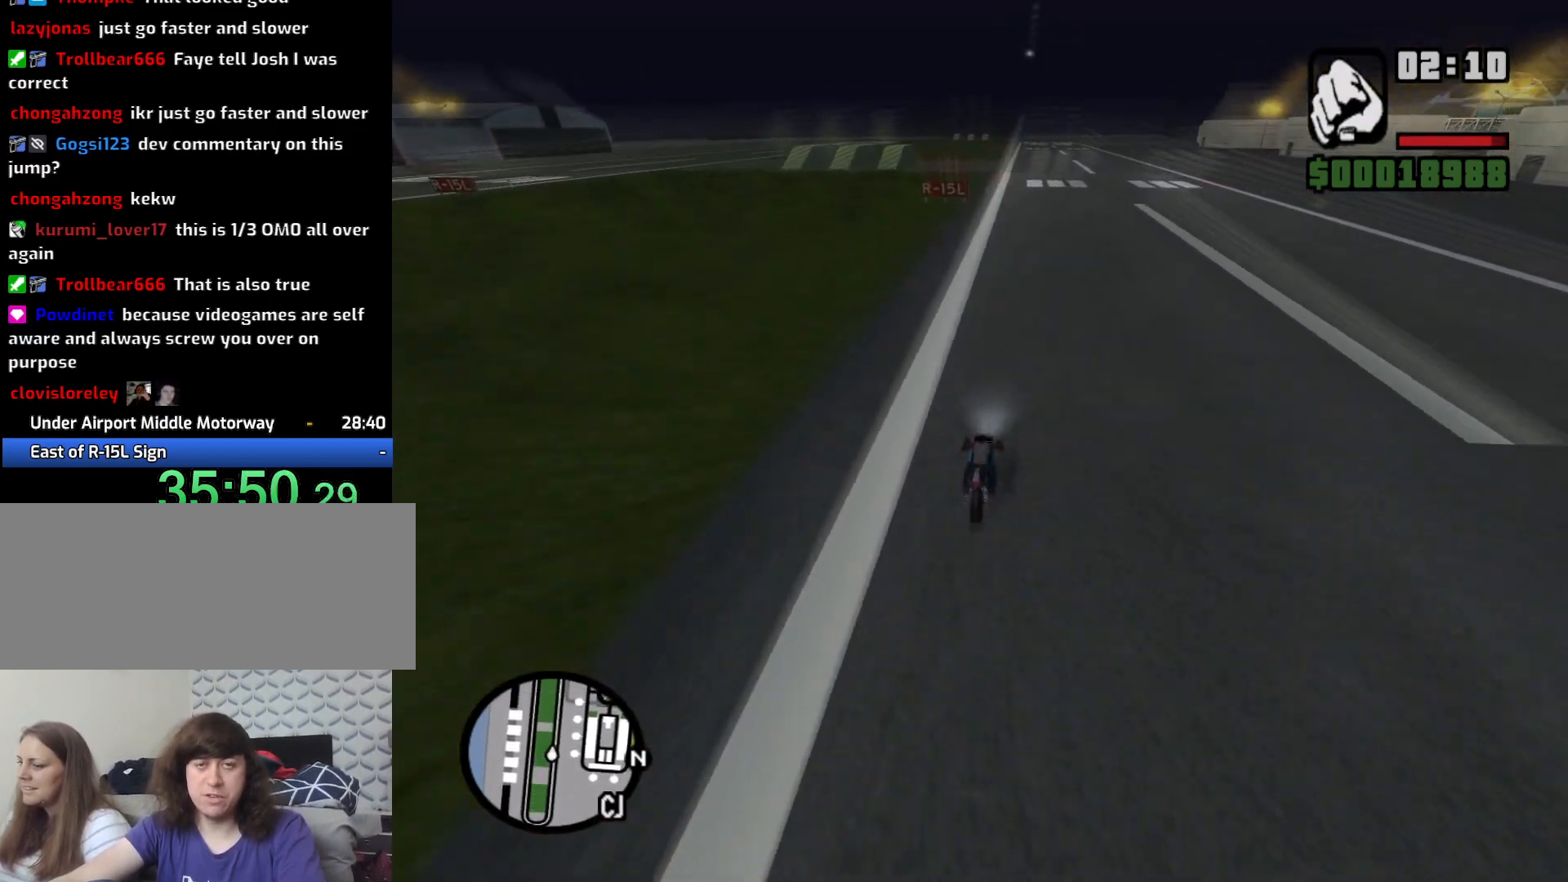
{"keys": ["2", "w"], "mouse": [], "events": [[50, "2", "down"], [200, "2", "up"], [283, "2", "down"], [333, "a", "down"], [383, "2", "up"], [483, "2", "down"], [483, "a", "up"]]}
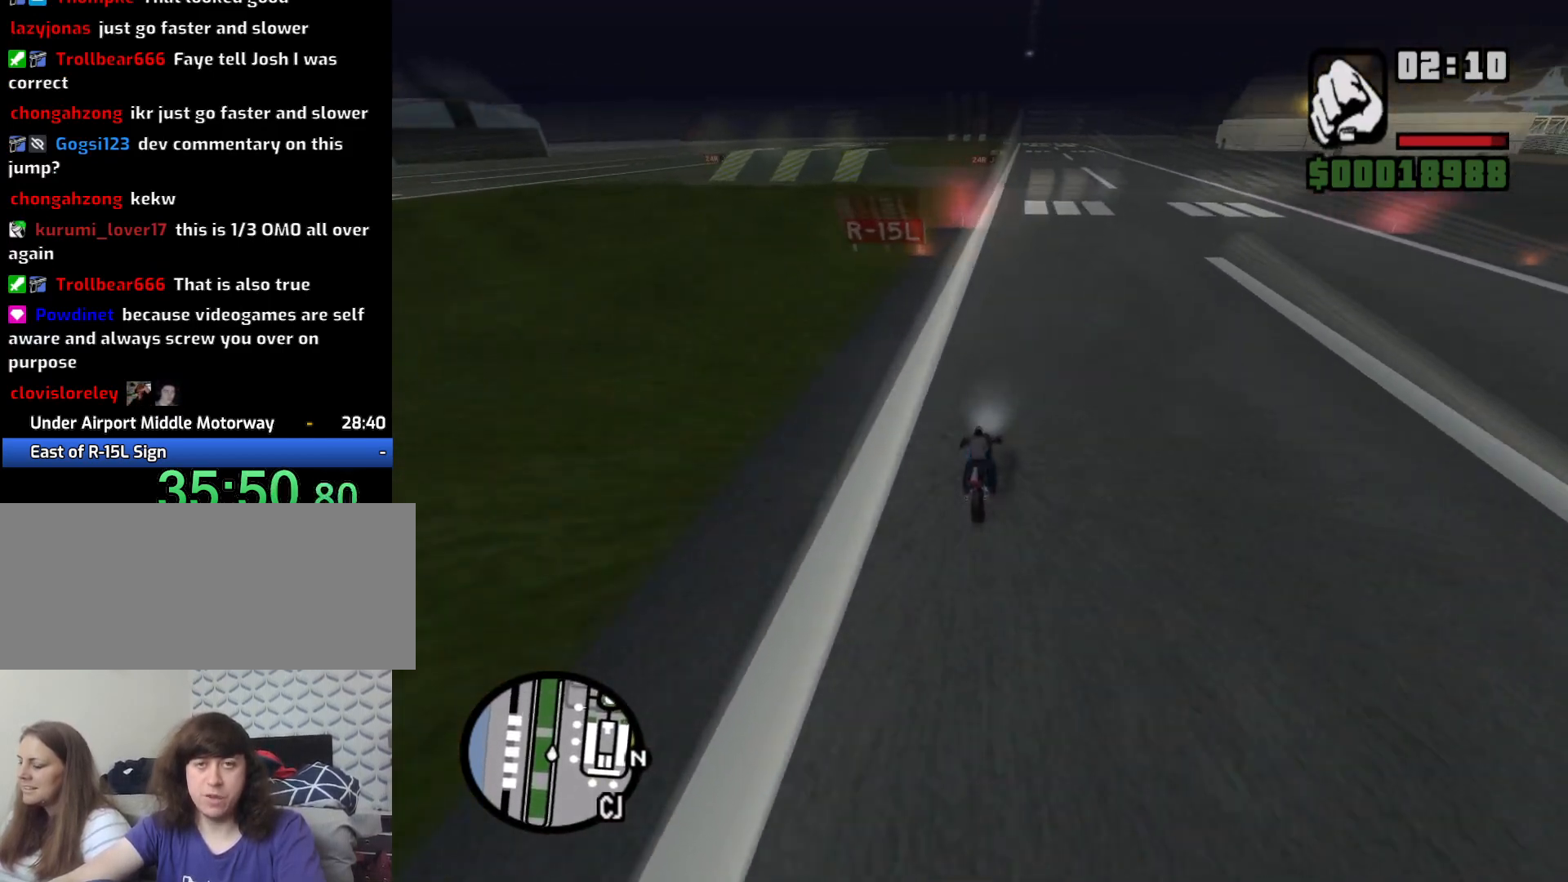
{"keys": ["w"], "mouse": [], "events": [[67, "2", "up"], [167, "2", "down"], [267, "2", "up"], [350, "2", "down"], [450, "2", "up"]]}
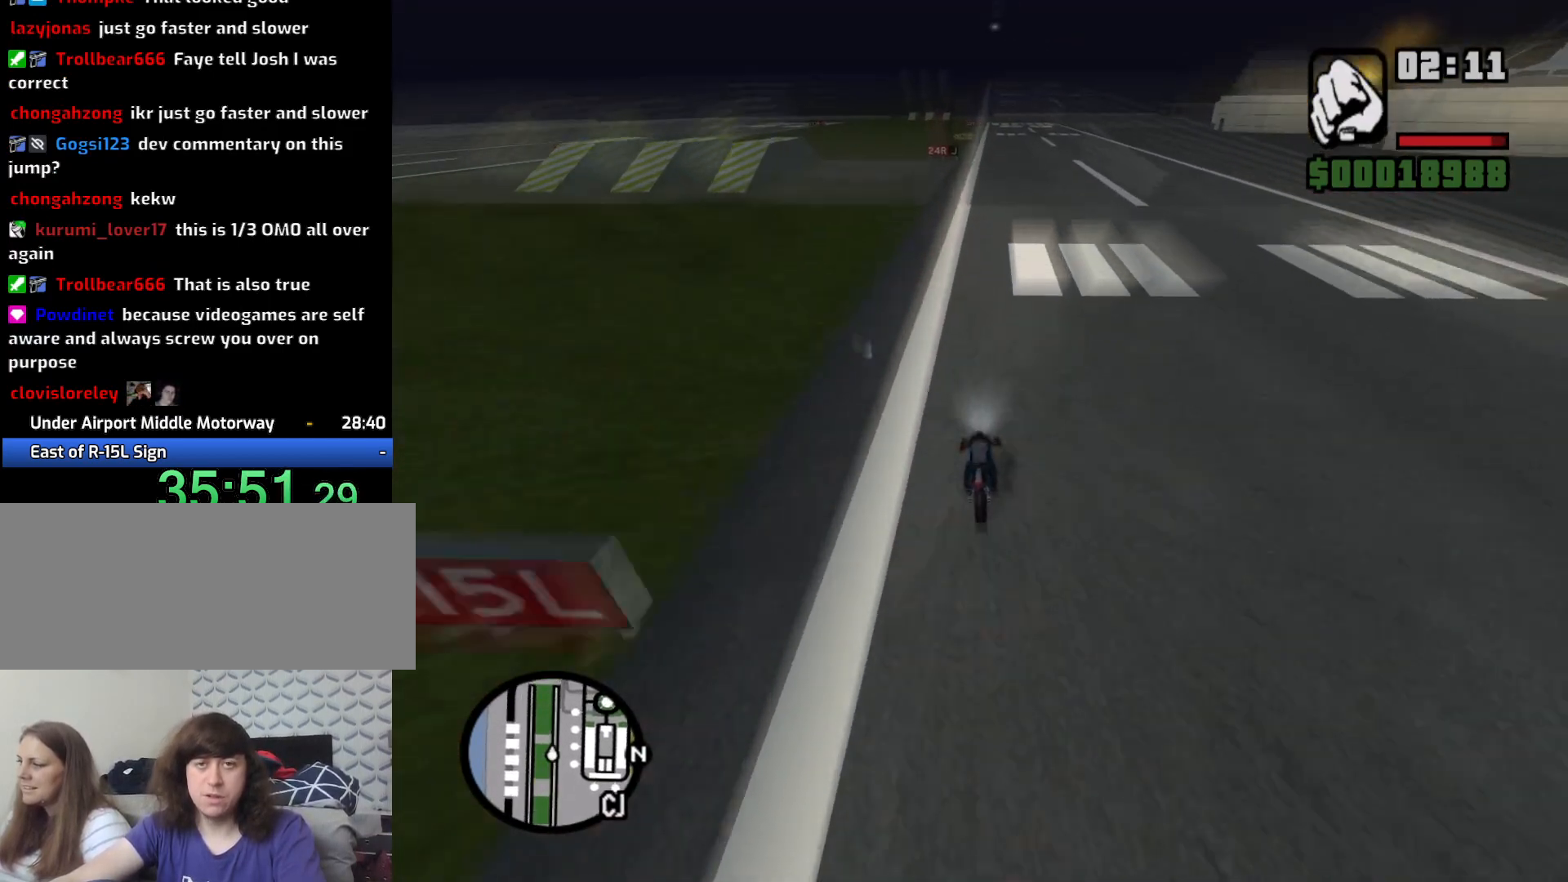
{"keys": ["w"], "mouse": [], "events": [[33, "2", "down"], [133, "2", "up"], [233, "2", "down"], [317, "2", "up"], [417, "2", "down"], [500, "2", "up"]]}
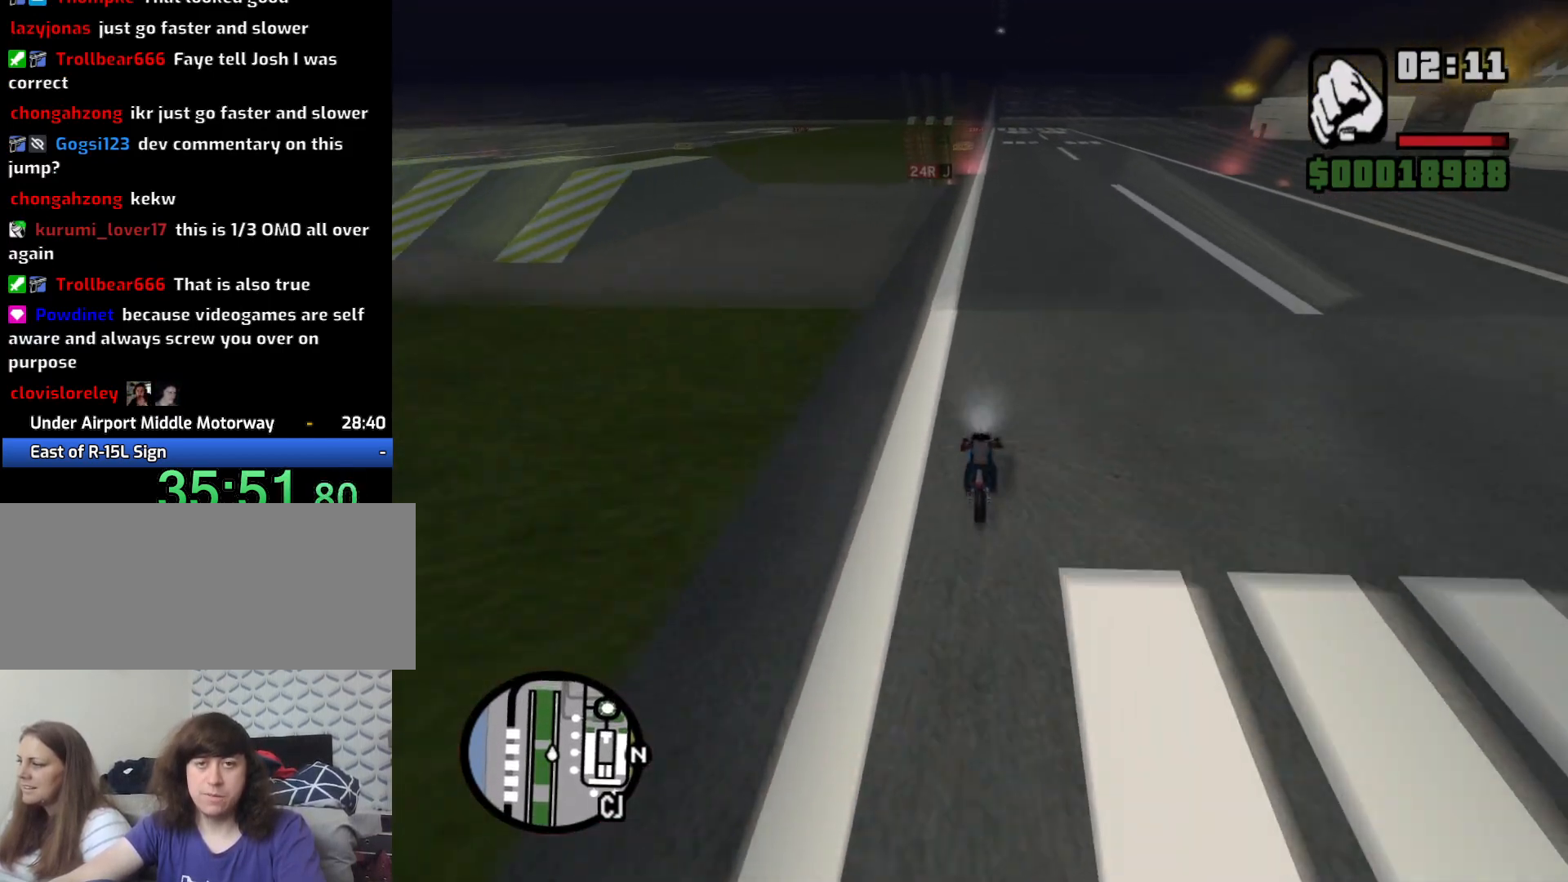
{"keys": ["2", "w"], "mouse": [], "events": [[100, "2", "down"], [200, "2", "up"], [333, "2", "down"], [383, "2", "up"], [483, "2", "down"]]}
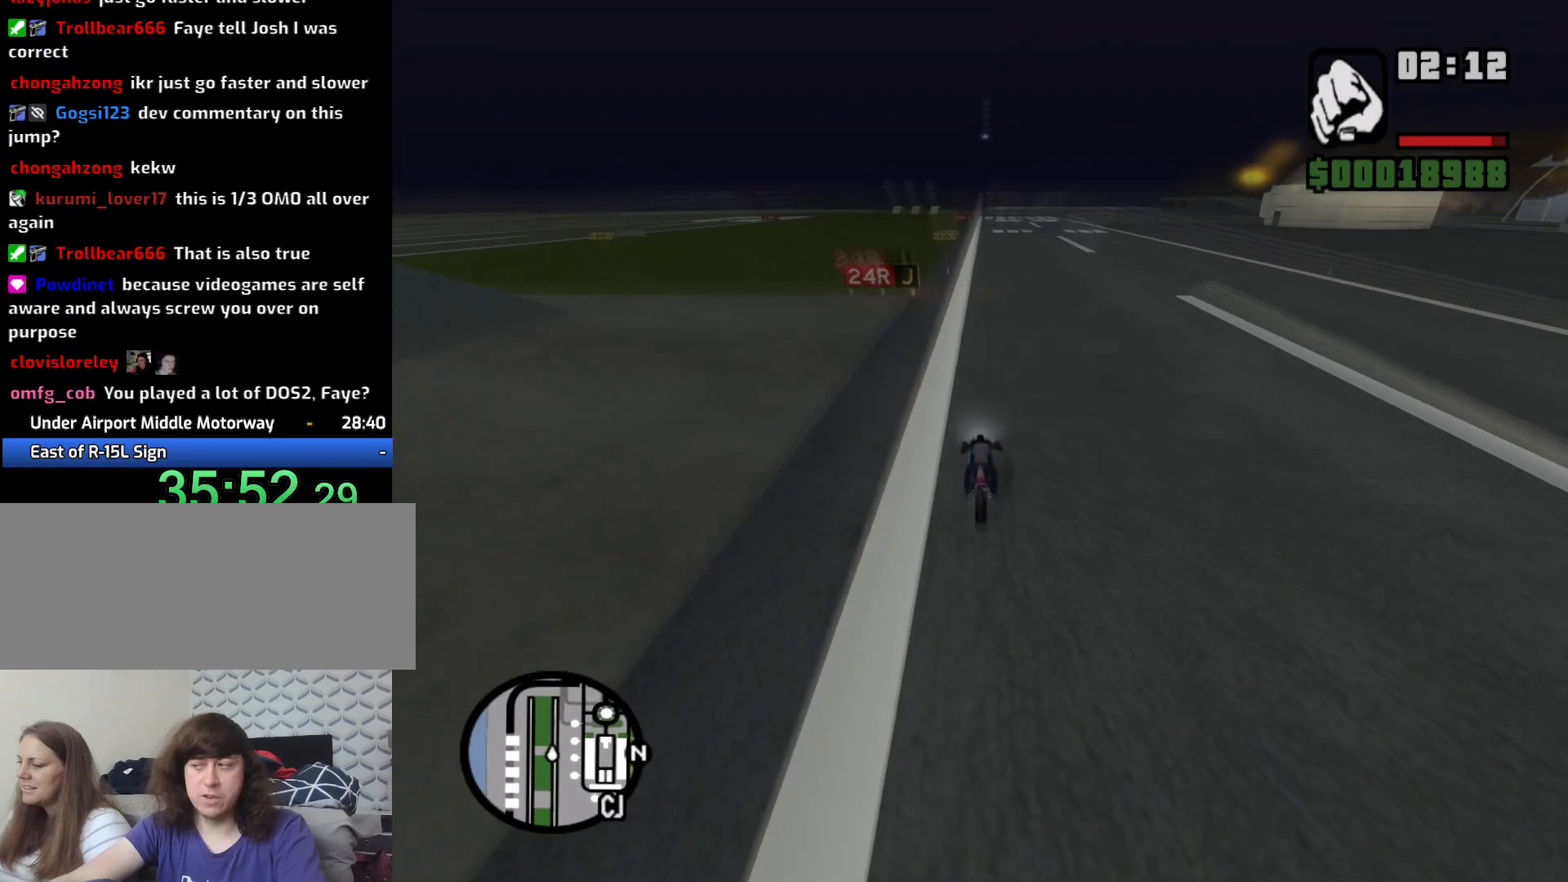
{"keys": ["w"], "mouse": [], "events": [[117, "2", "up"], [167, "2", "down"], [250, "2", "up"], [350, "2", "down"], [450, "2", "up"]]}
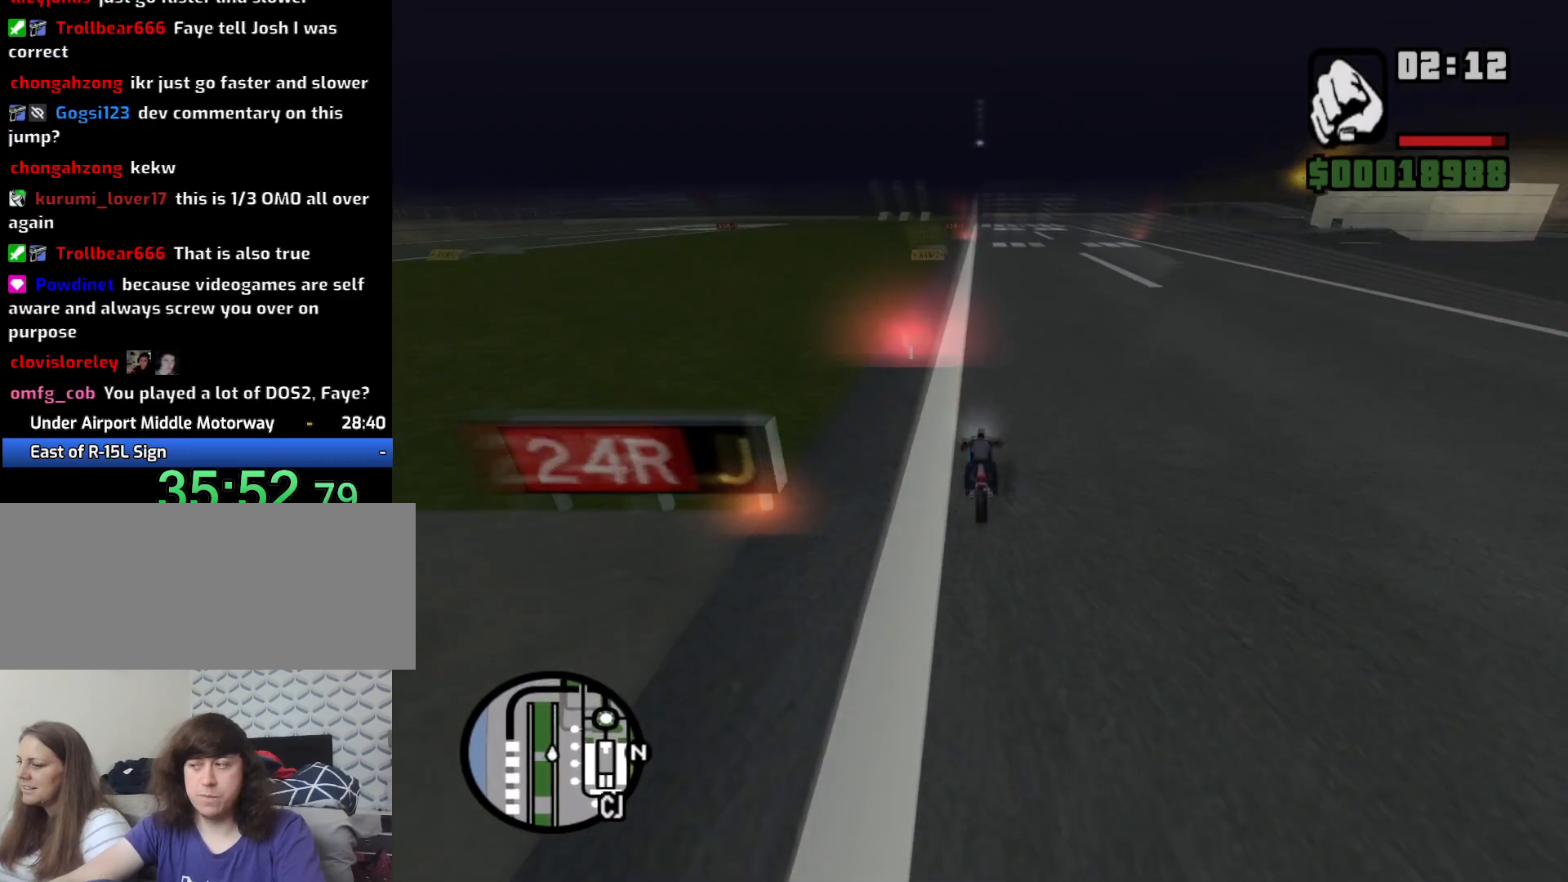
{"keys": ["w"], "mouse": [], "events": [[50, "2", "down"], [133, "2", "up"], [233, "2", "down"], [367, "2", "up"], [367, "d", "down"], [417, "d", "up"], [467, "2", "down"], [500, "2", "up"]]}
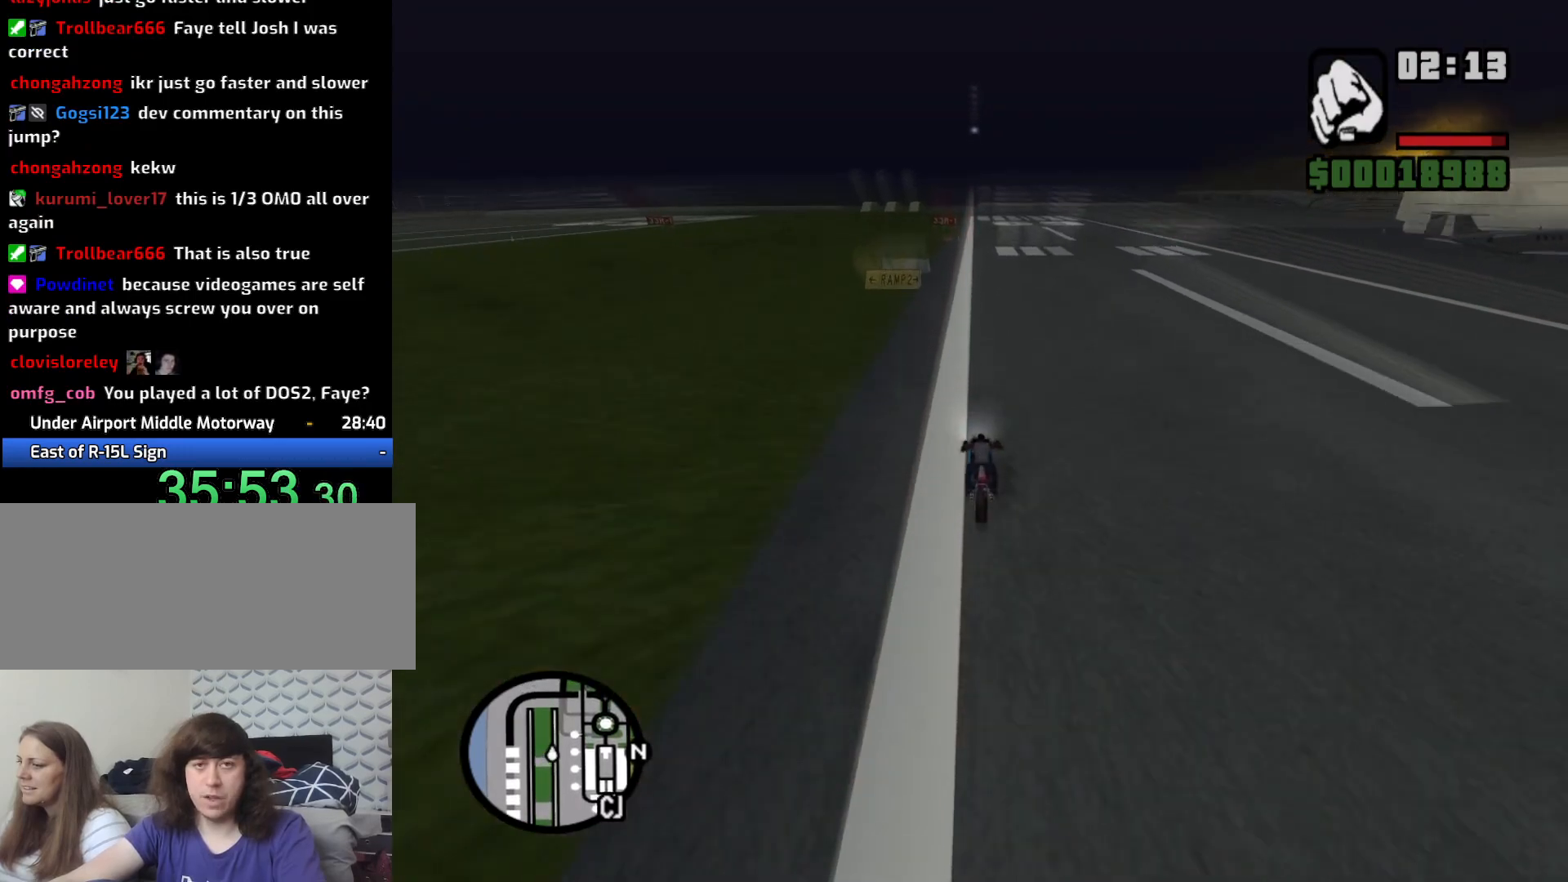
{"keys": ["2", "w"], "mouse": [], "events": [[100, "2", "down"], [183, "2", "up"], [283, "2", "down"], [383, "2", "up"], [483, "2", "down"]]}
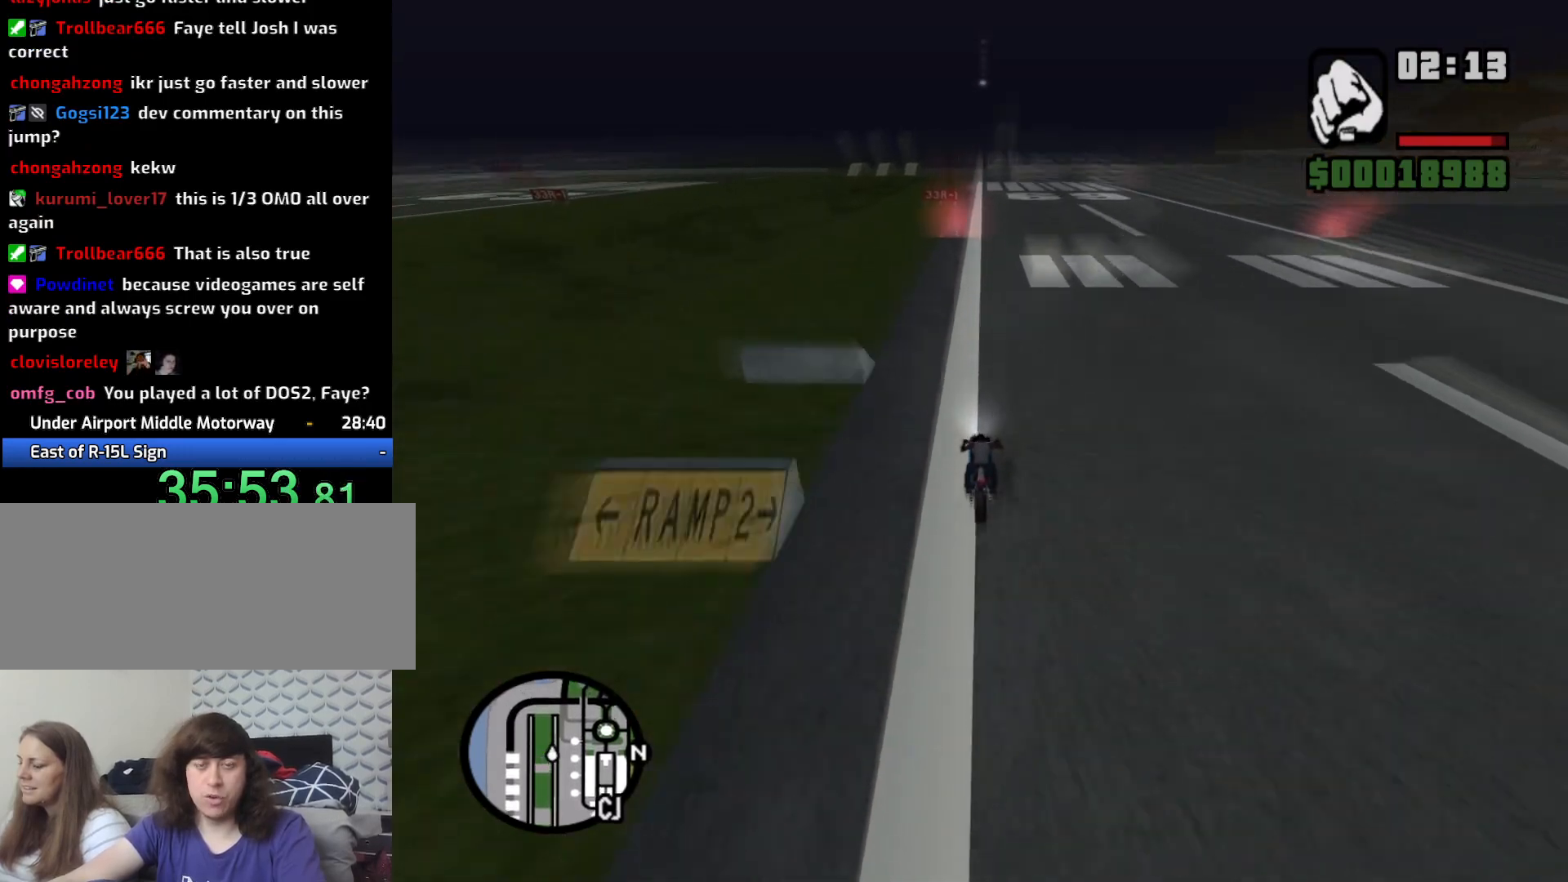
{"keys": ["w"], "mouse": [], "events": [[67, "2", "up"], [117, "d", "down"], [167, "d", "up"], [217, "2", "down"], [300, "2", "up"], [400, "2", "down"], [500, "2", "up"]]}
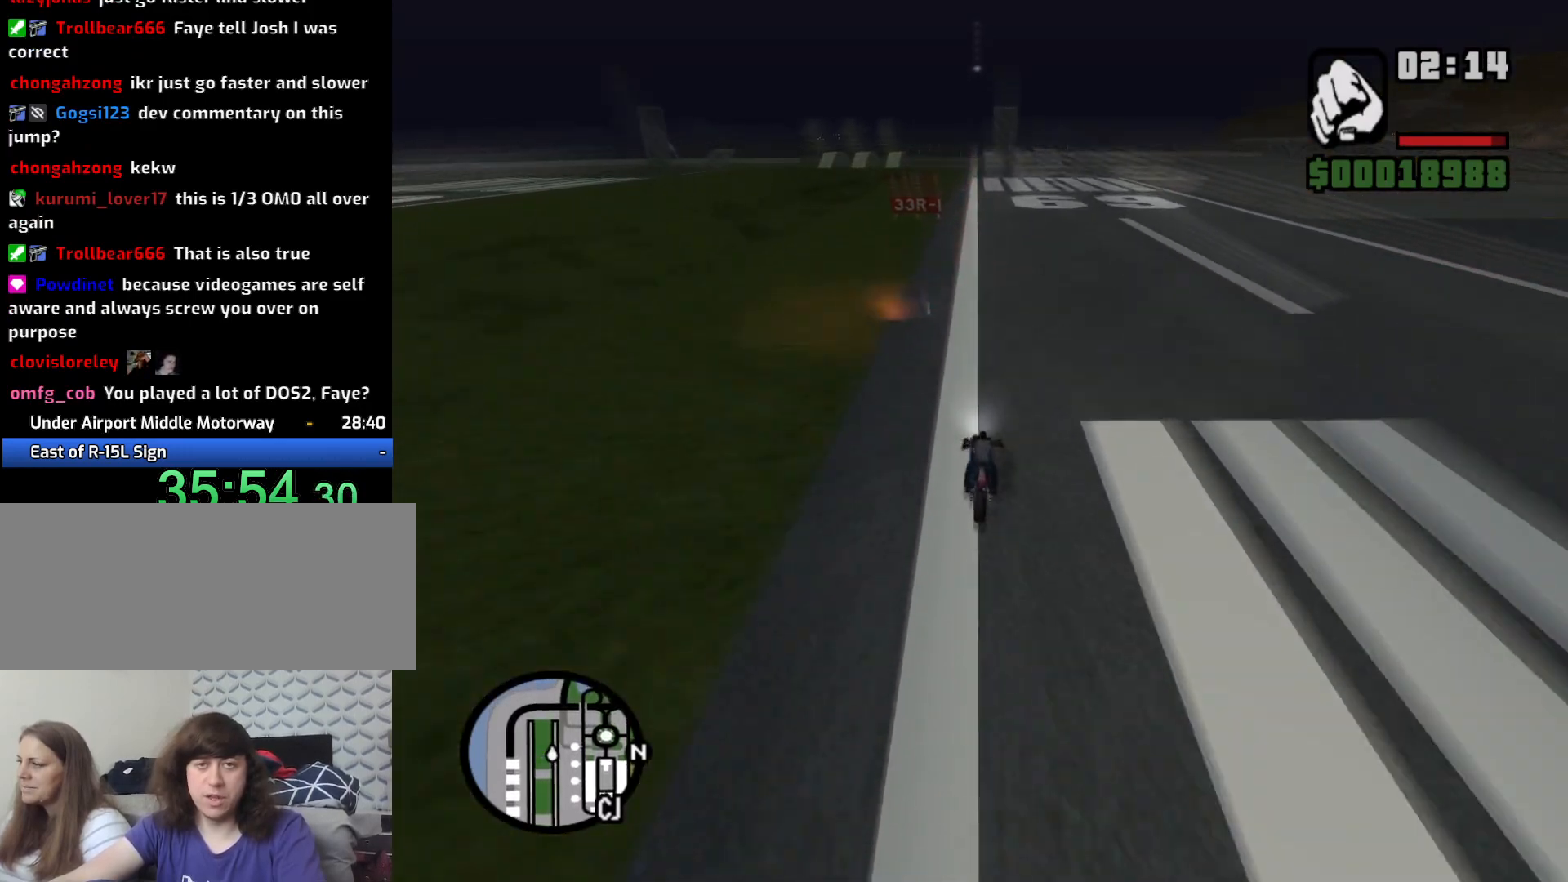
{"keys": ["2", "w"], "mouse": [], "events": [[100, "2", "down"], [150, "2", "up"], [267, "2", "down"], [367, "2", "up"], [467, "2", "down"]]}
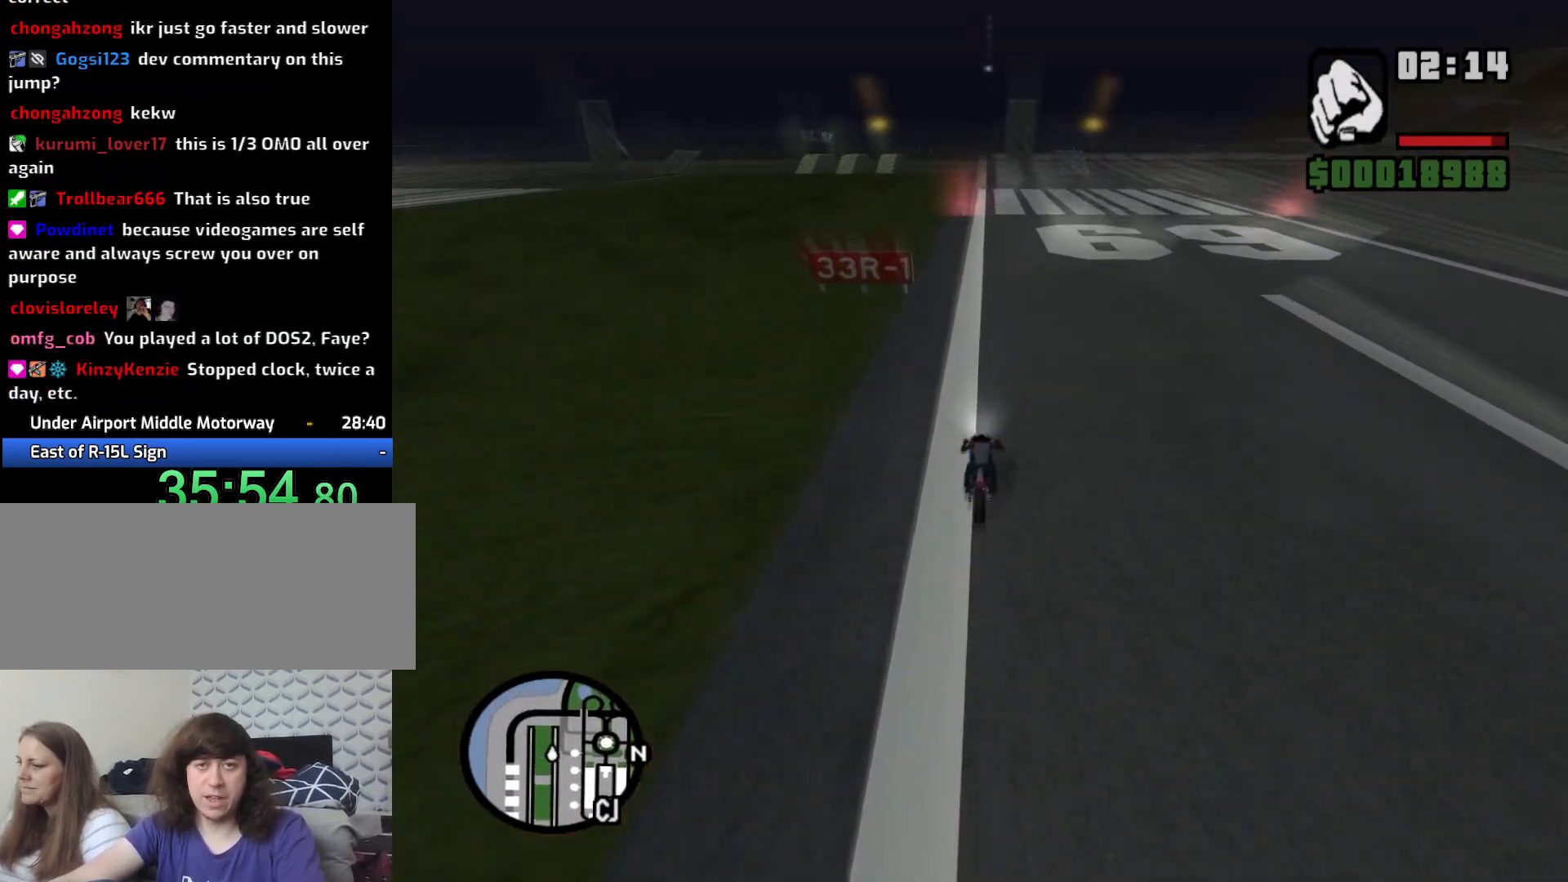
{"keys": ["w"], "mouse": [], "events": [[50, "2", "up"], [150, "2", "down"], [283, "2", "up"], [383, "2", "down"], [433, "2", "up"]]}
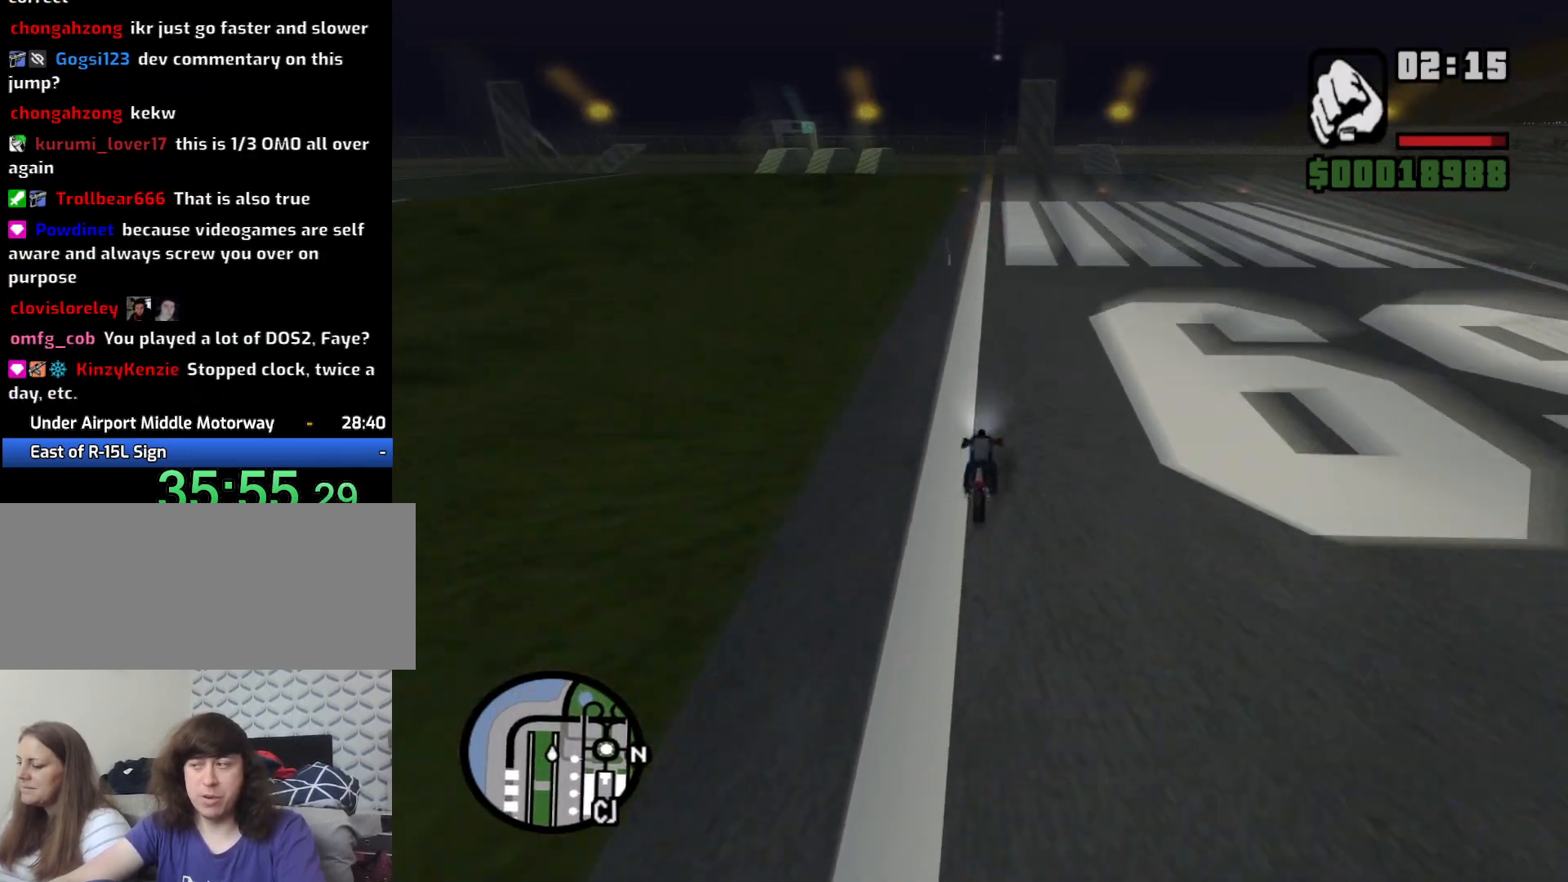
{"keys": ["w"], "mouse": [], "events": [[33, "2", "down"], [117, "2", "up"], [217, "2", "down"], [317, "2", "up"], [400, "2", "down"], [483, "2", "up"]]}
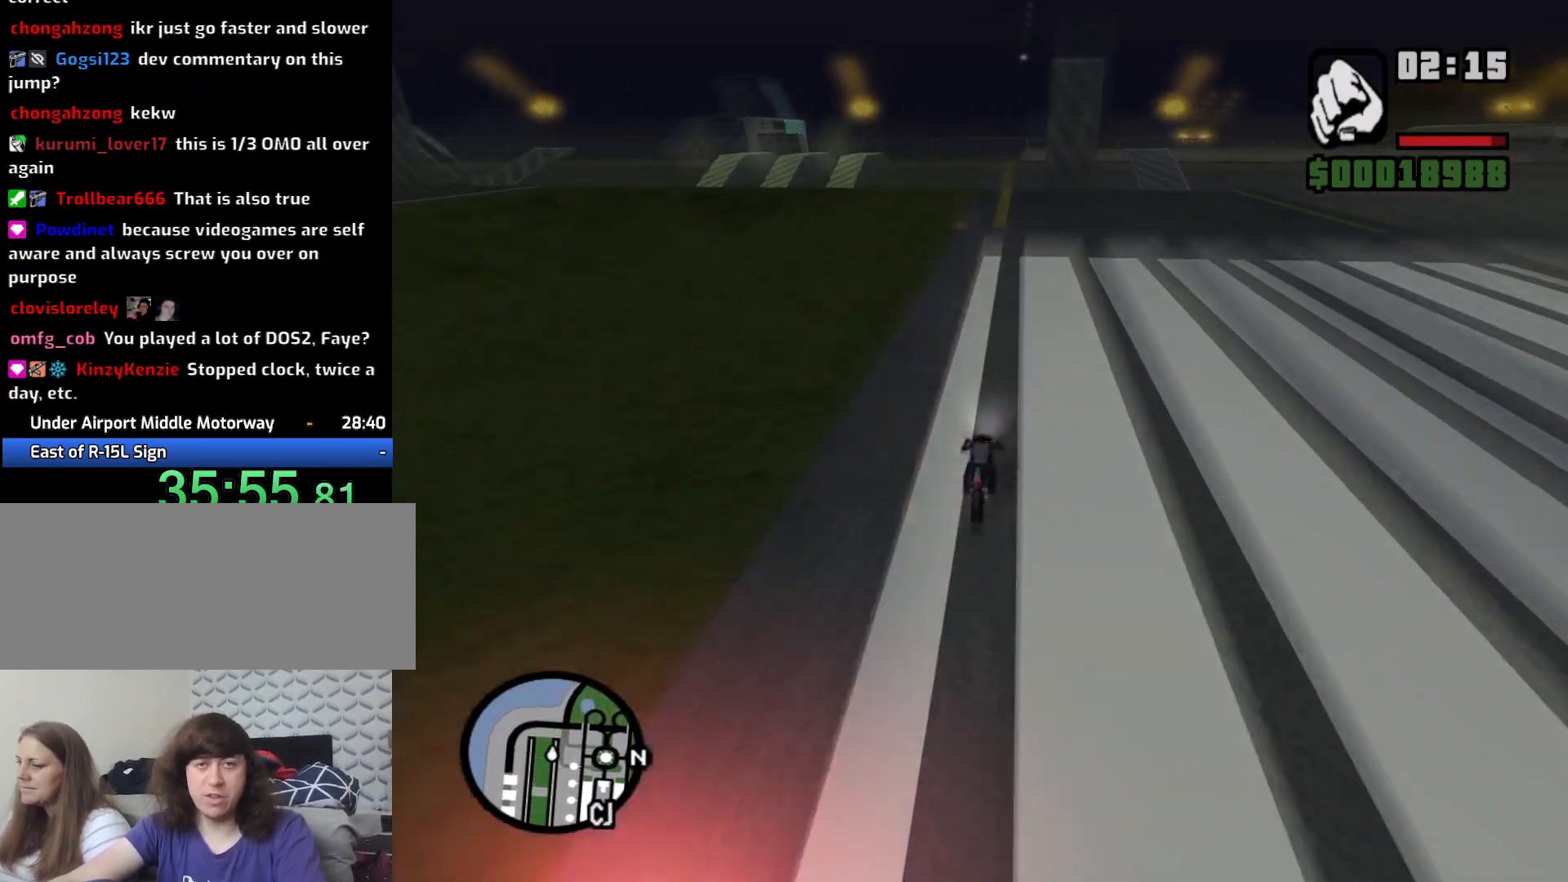
{"keys": ["s"], "mouse": [], "events": [[83, "2", "down"], [233, "2", "up"], [233, "w", "up"], [500, "s", "down"]]}
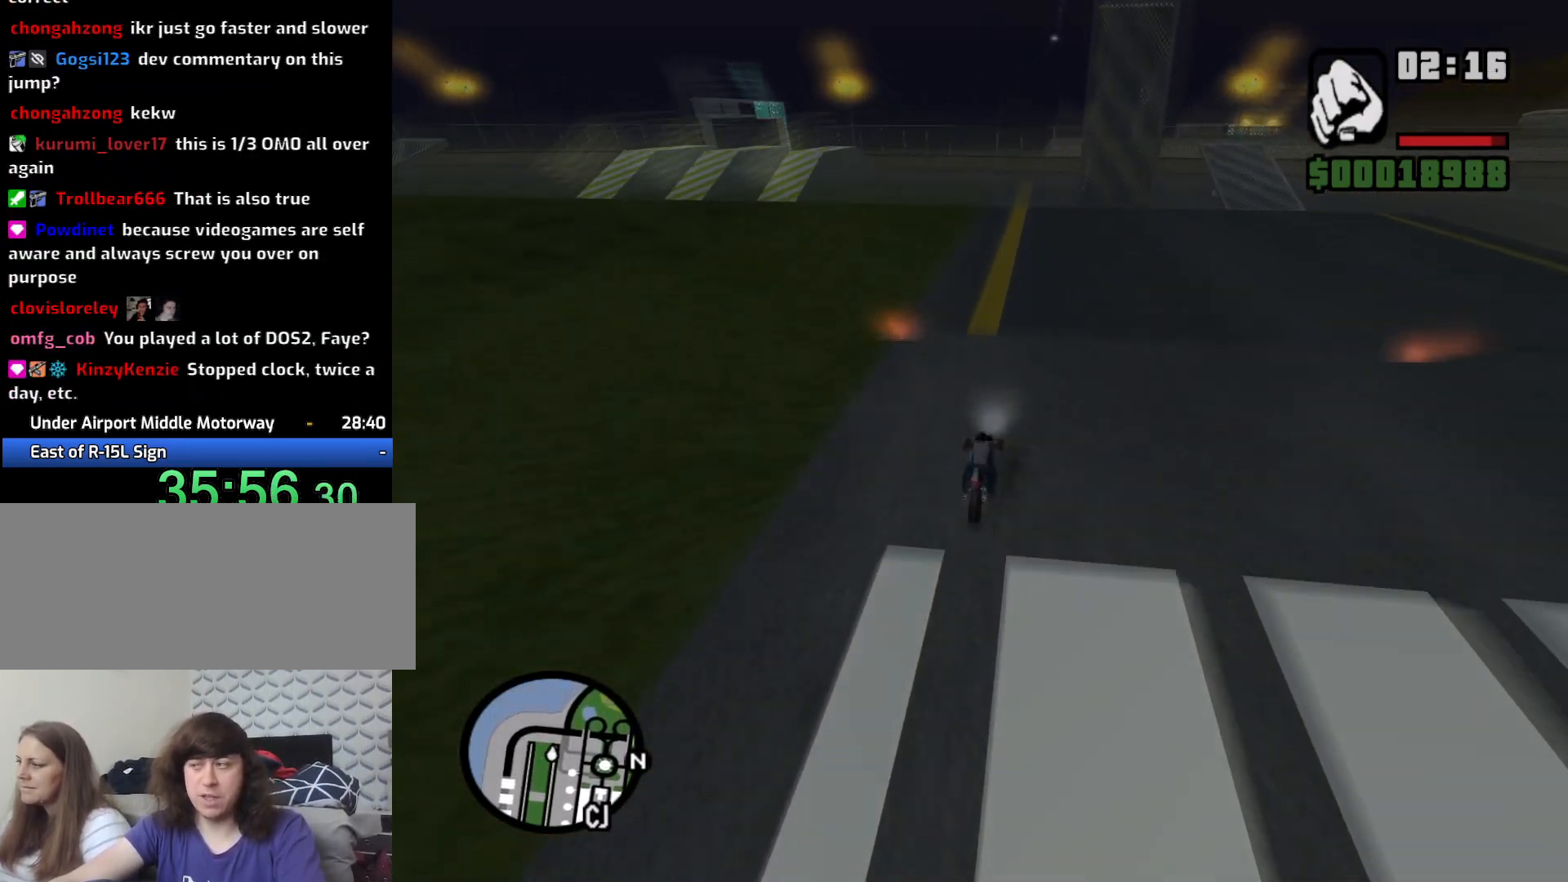
{"keys": [], "mouse": [], "events": [[433, "s", "up"]]}
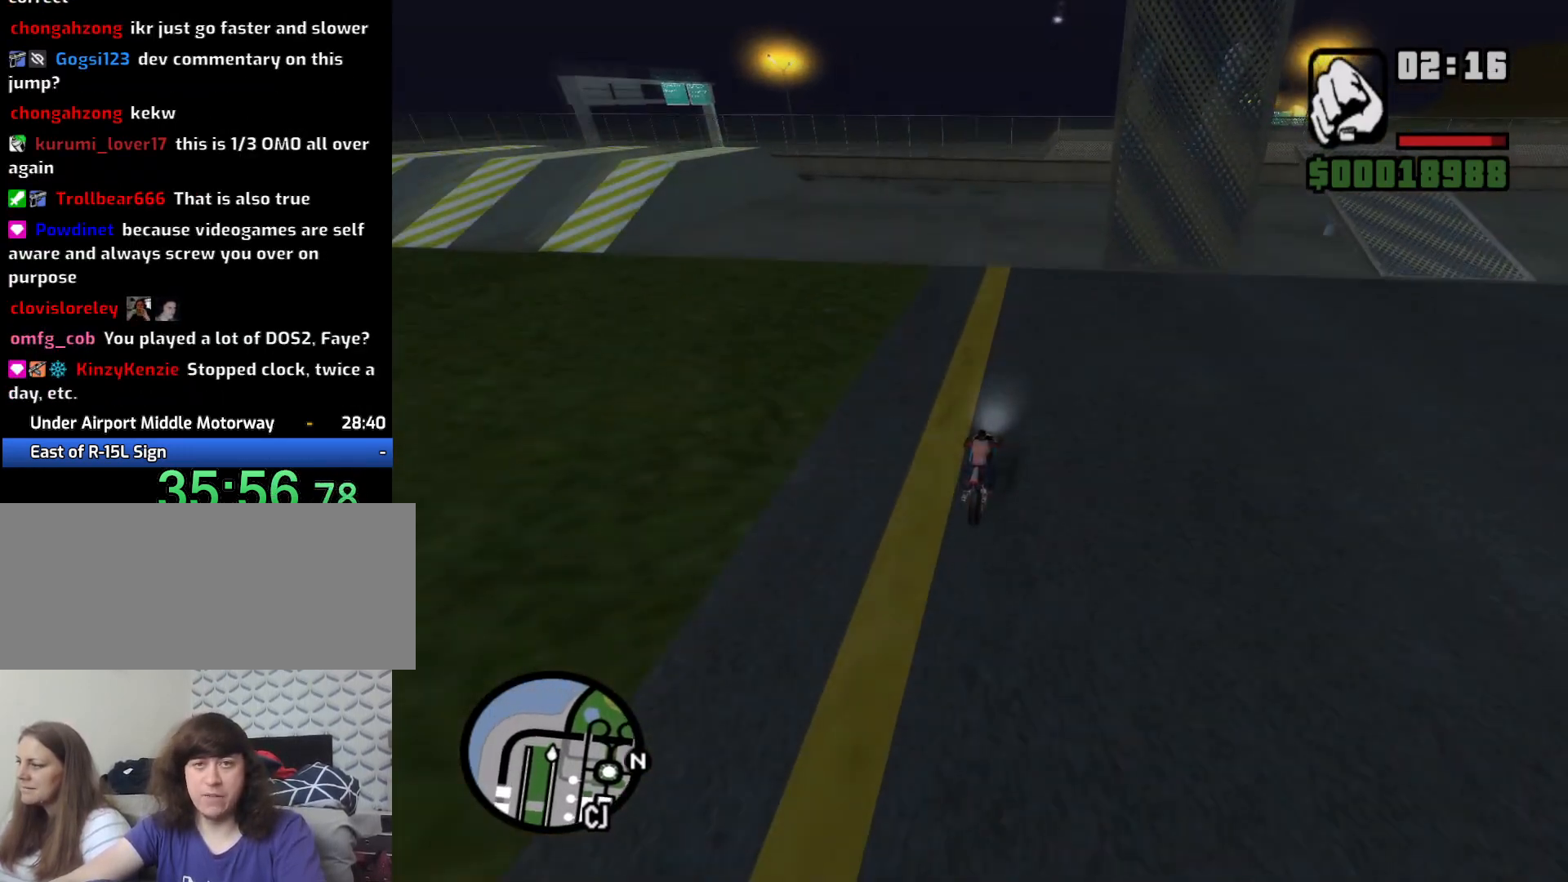
{"keys": [], "mouse": [], "events": [[33, "s", "down"], [217, "s", "up"]]}
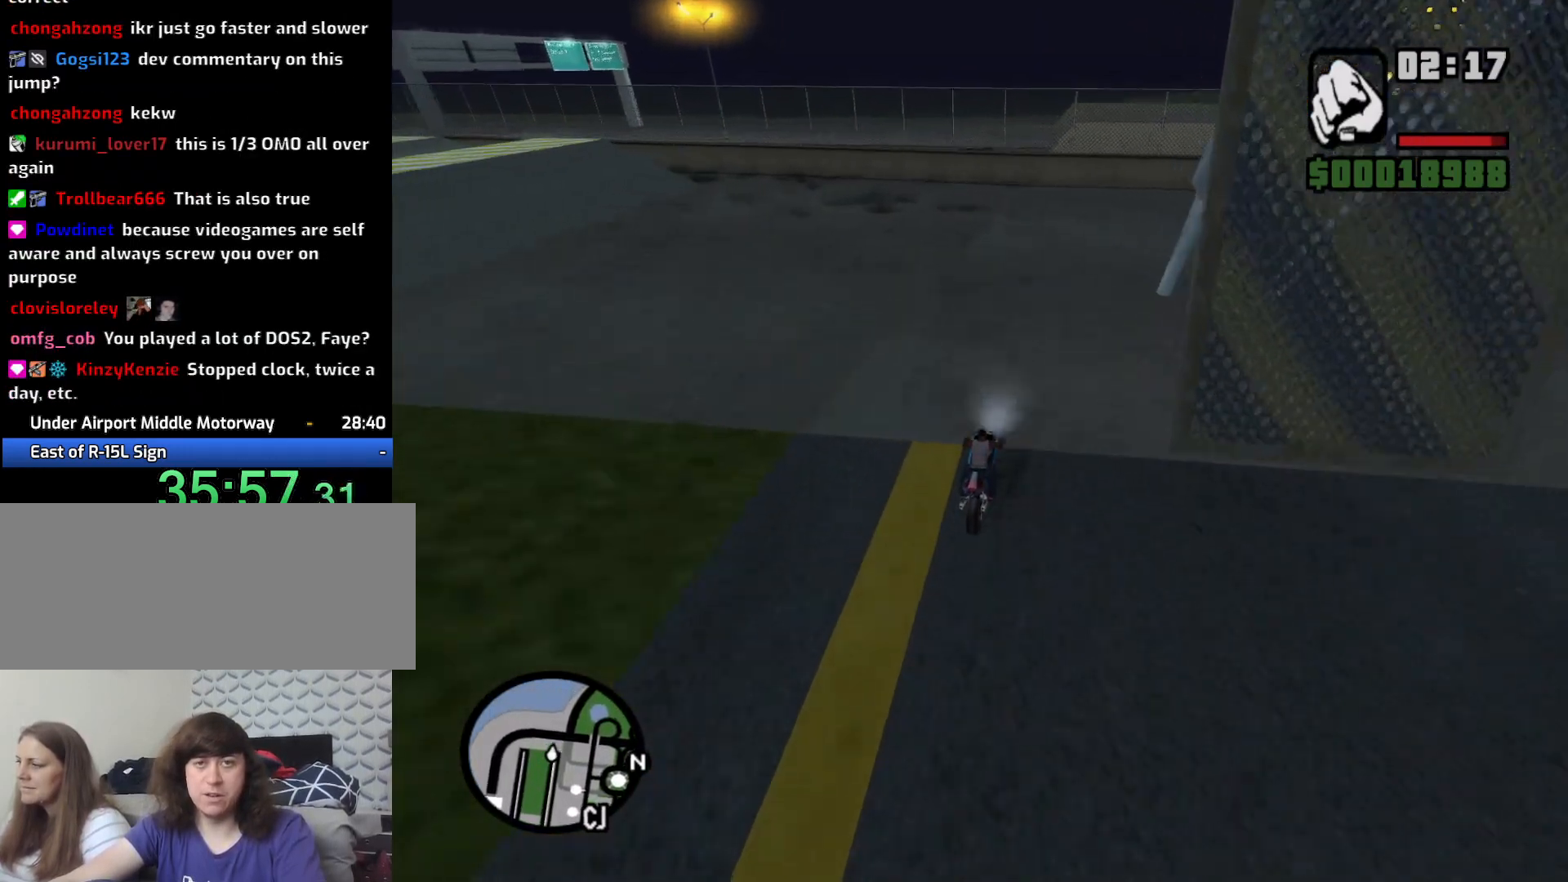
{"keys": ["s"], "mouse": [], "events": [[50, "2", "down"], [50, "w", "down"], [133, "2", "up"], [183, "w", "up"], [233, "2", "down"], [267, "2", "up"], [500, "s", "down"]]}
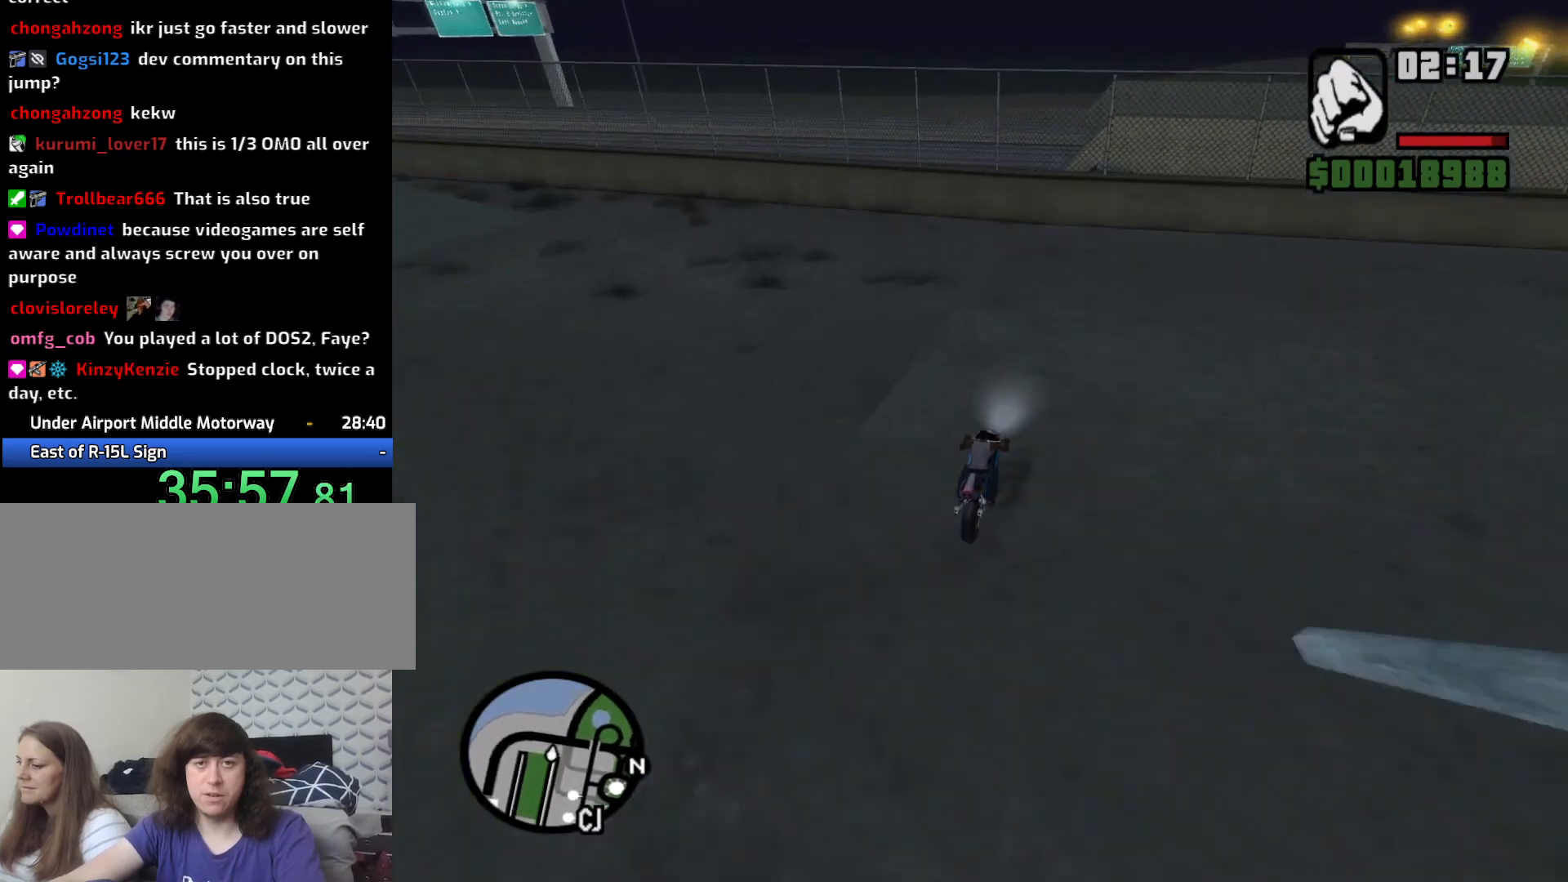
{"keys": ["5", "a", "space"], "mouse": [], "events": [[150, "space", "down"], [200, "a", "down"], [233, "5", "down"], [433, "s", "up"]]}
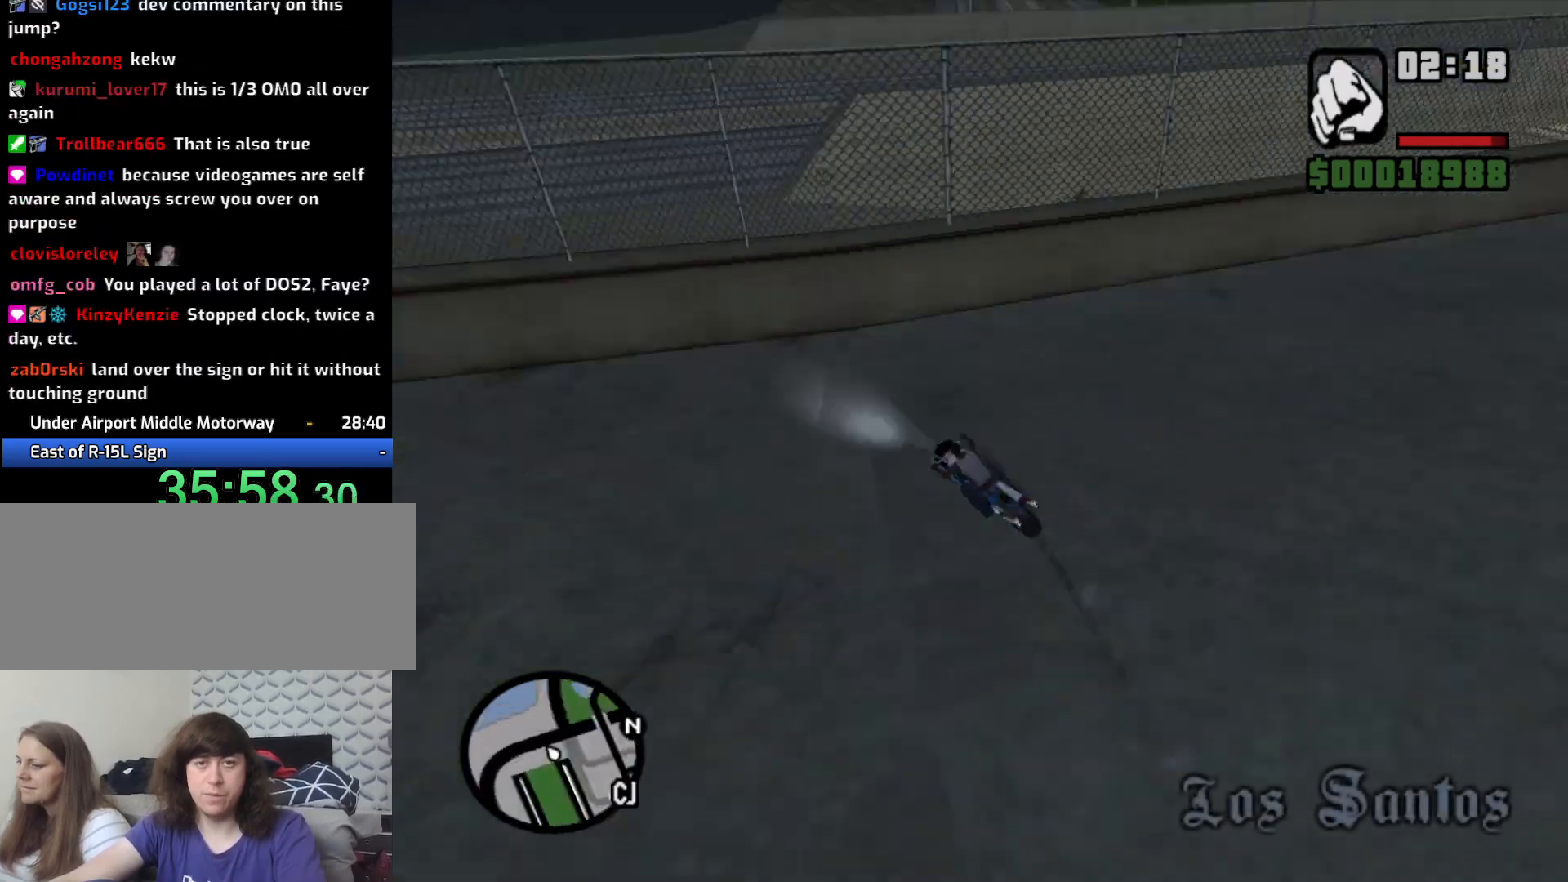
{"keys": ["2", "a", "w"], "mouse": [], "events": [[300, "5", "up"], [450, "2", "down"], [450, "space", "up"], [500, "w", "down"]]}
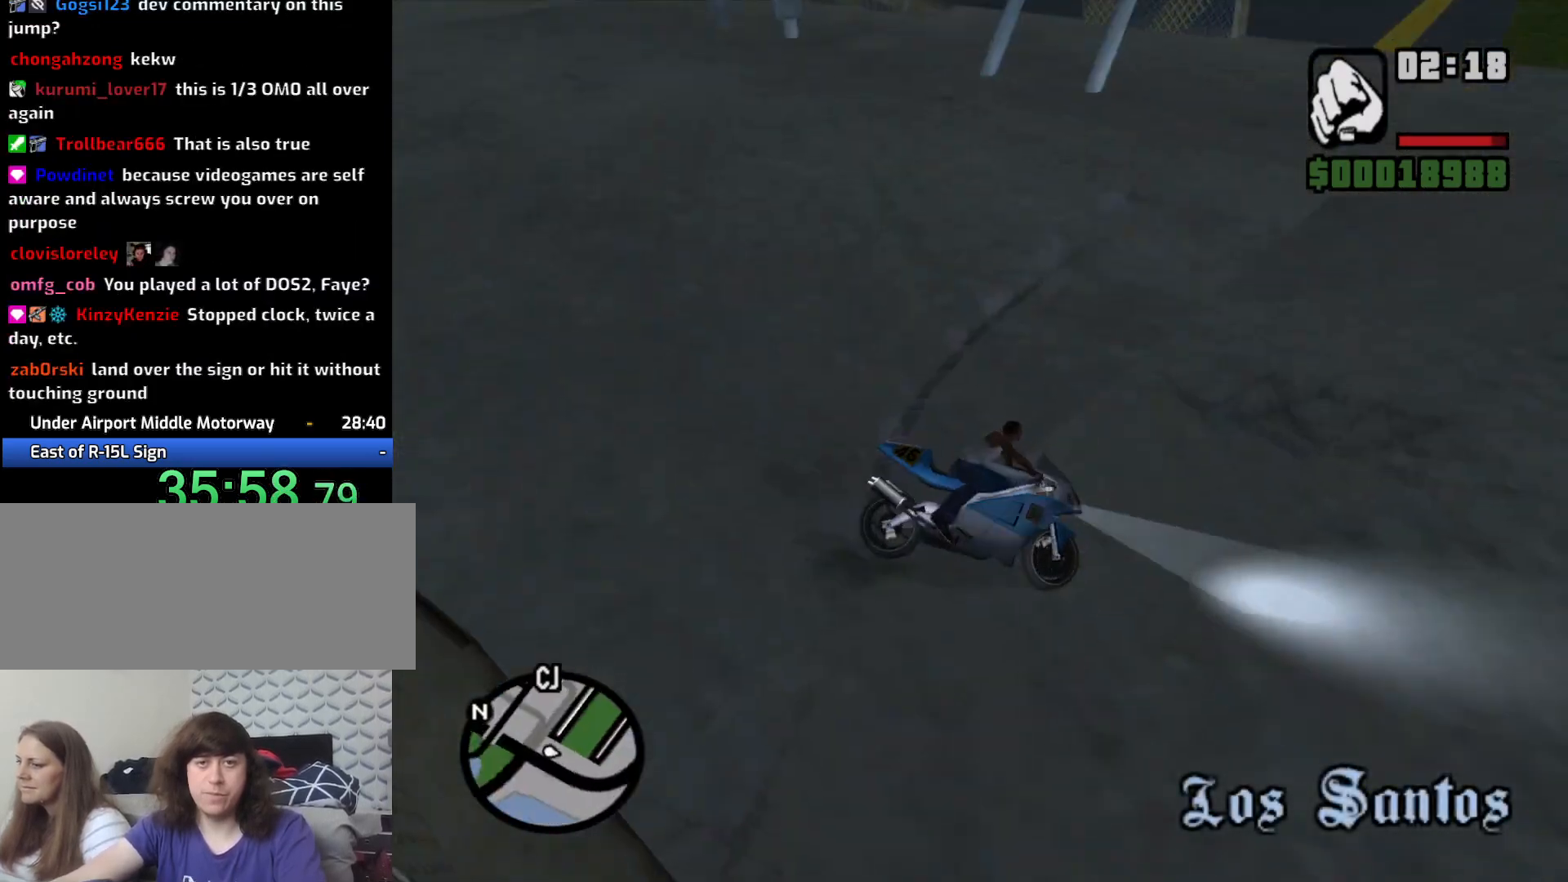
{"keys": ["w"], "mouse": [], "events": [[50, "2", "up"], [183, "2", "down"], [283, "2", "up"], [367, "2", "down"], [417, "2", "up"], [450, "a", "up"]]}
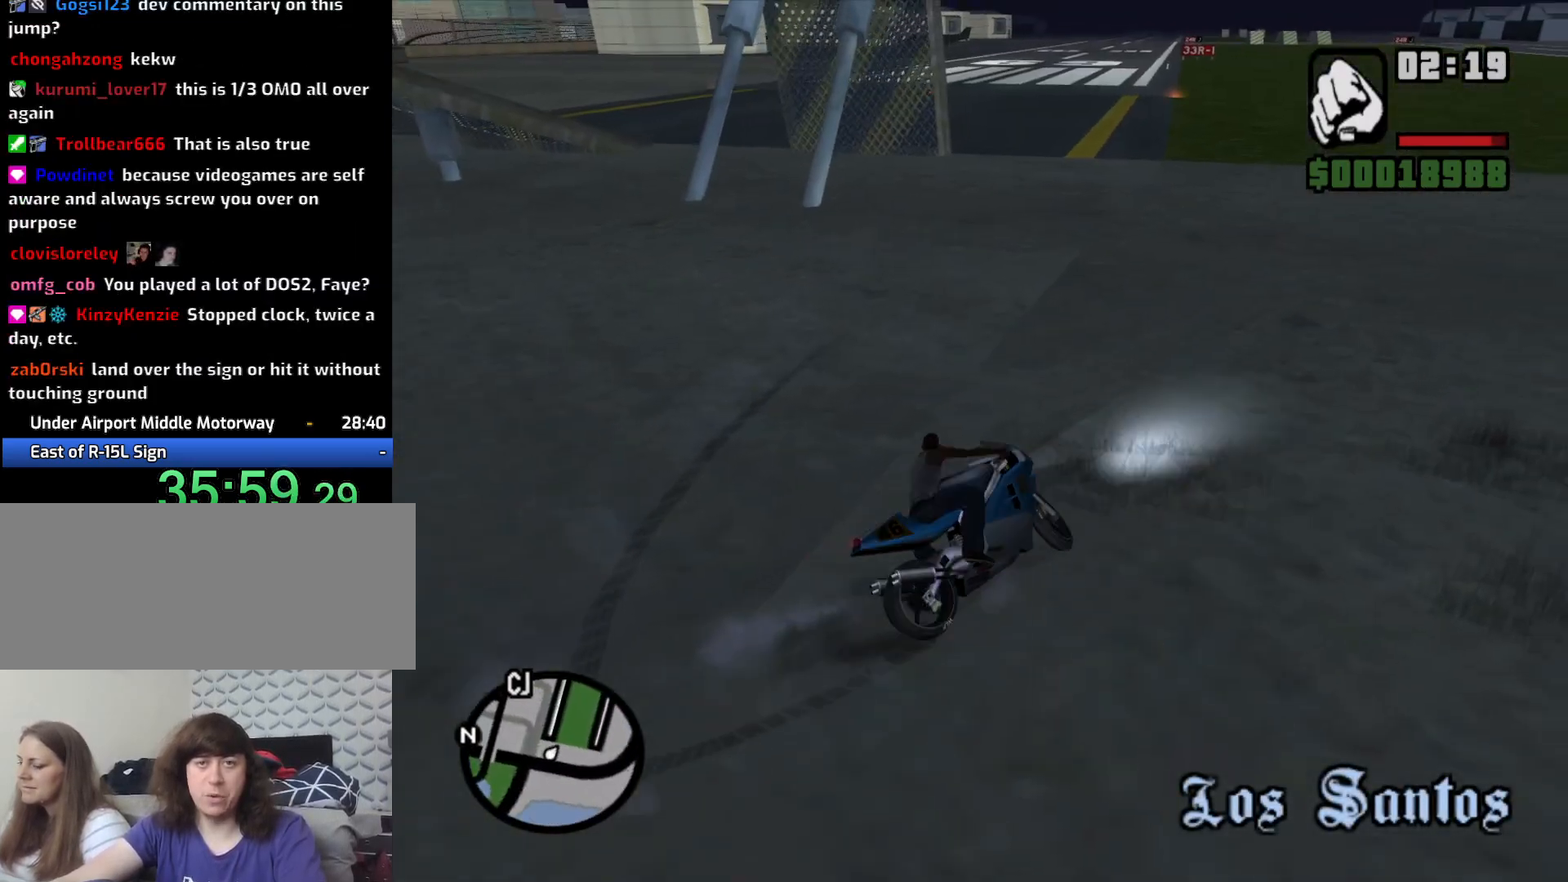
{"keys": ["w"], "mouse": [], "events": [[17, "2", "down"], [50, "a", "down"], [100, "2", "up"], [200, "2", "down"], [300, "2", "up"], [433, "a", "up"]]}
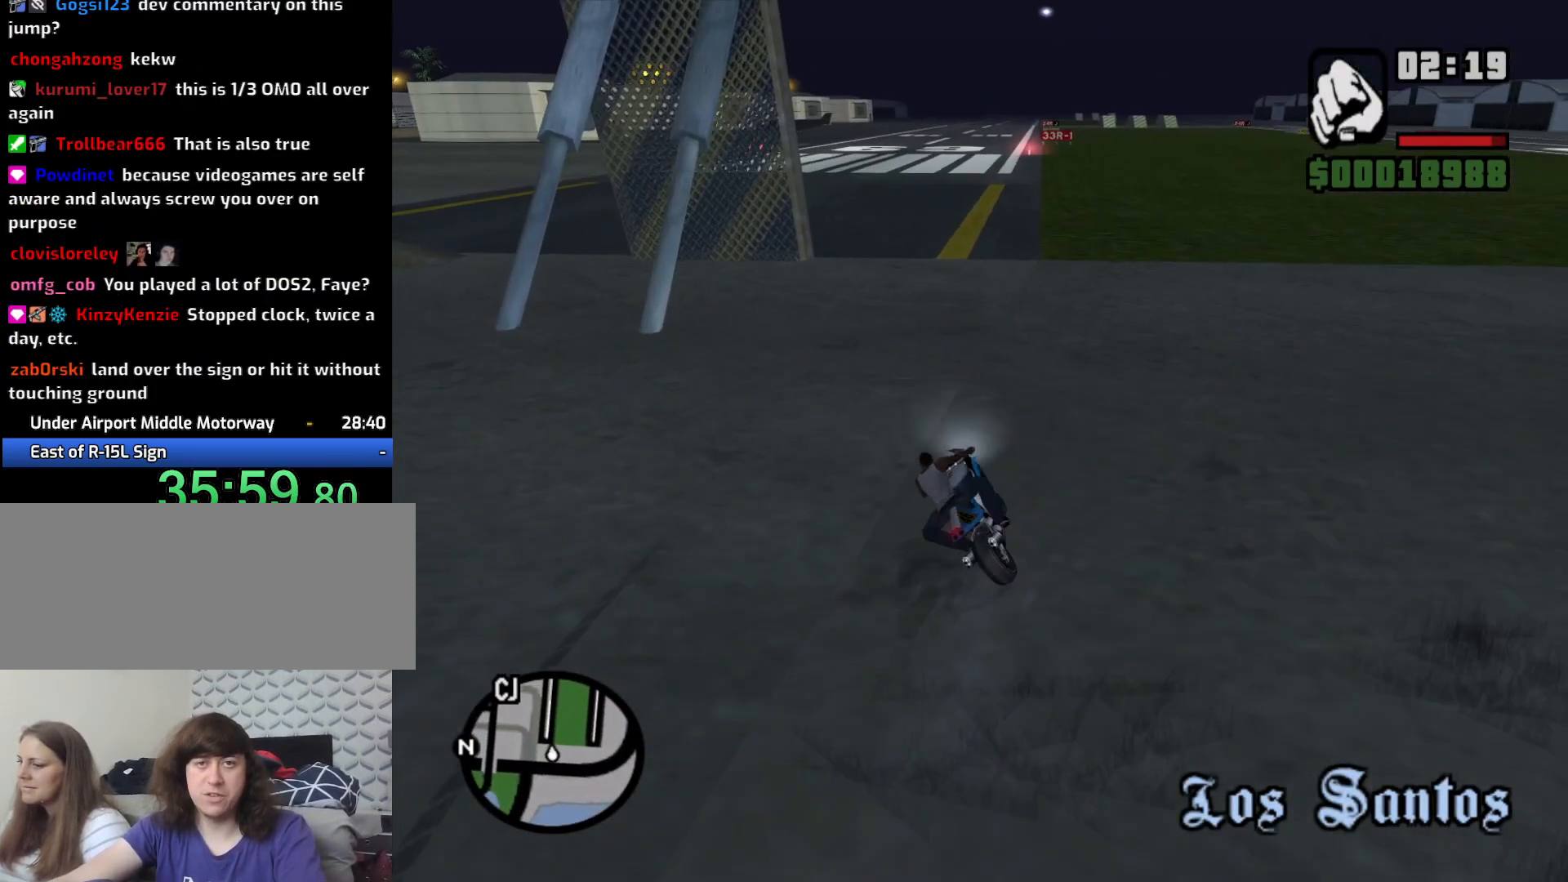
{"keys": ["w"], "mouse": [], "events": [[17, "2", "down"], [117, "2", "up"], [217, "2", "down"], [217, "d", "down"], [317, "2", "up"], [317, "d", "up"], [400, "2", "down"], [500, "2", "up"]]}
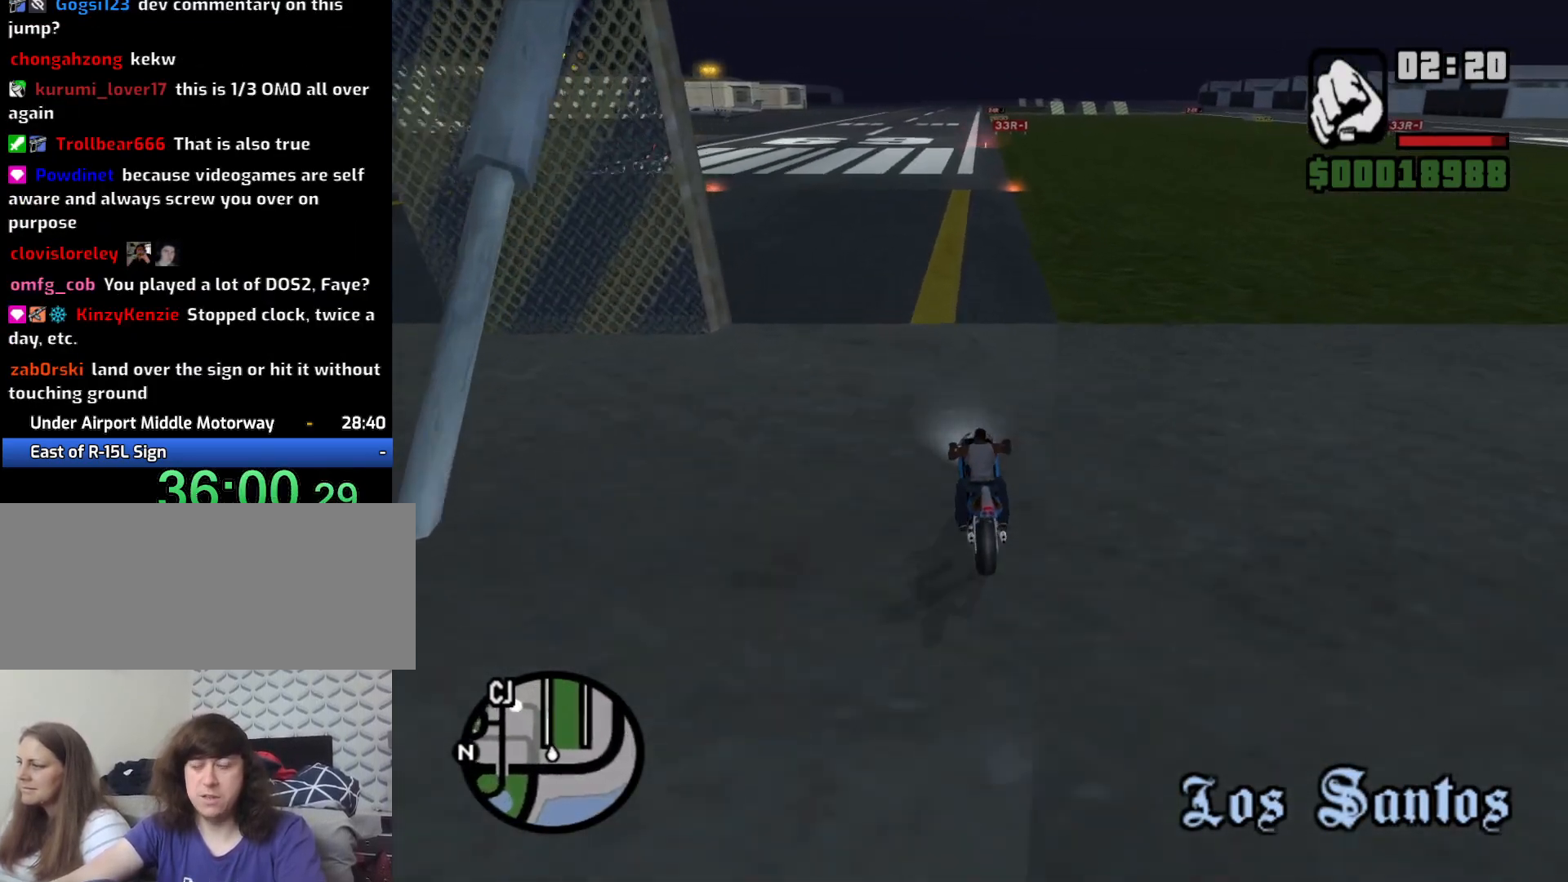
{"keys": ["2", "w"], "mouse": [], "events": [[83, "2", "down"], [167, "2", "up"], [267, "2", "down"], [367, "2", "up"], [467, "2", "down"]]}